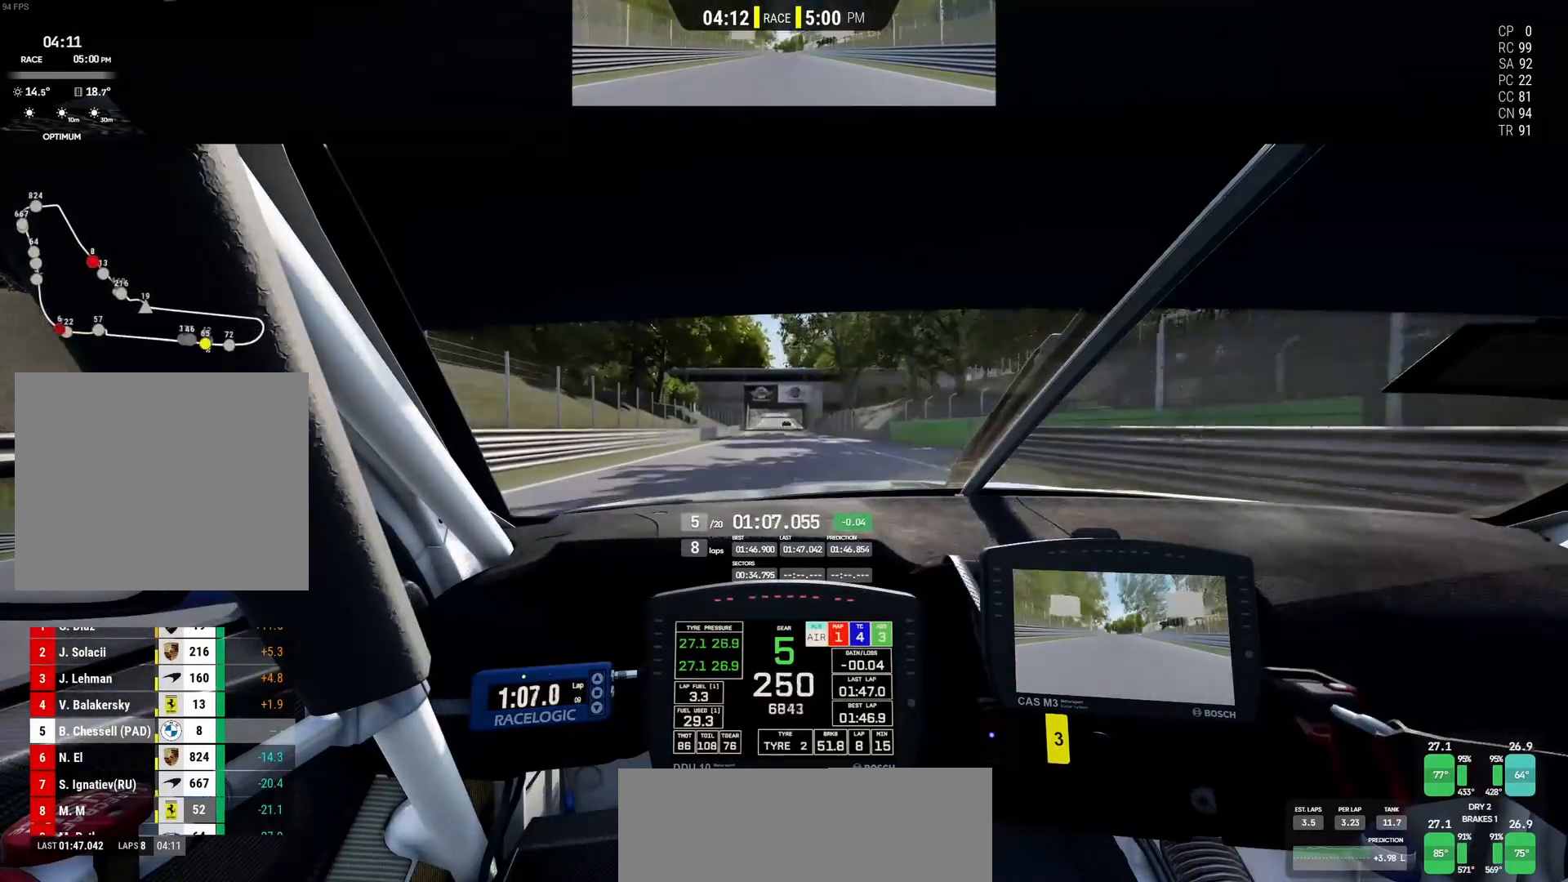
Gameplay with a controller (PlayStation layout); each line is a JSON object with the inputs held at the frame after it. "events" lists button and stick changes between this image and that frame as [ms after this image, input, new state], when the widget could be followed in between. Not read: right_stick.
{"buttons": ["R2"], "left_stick": "center", "events": [[83, "left_stick", "center"]]}
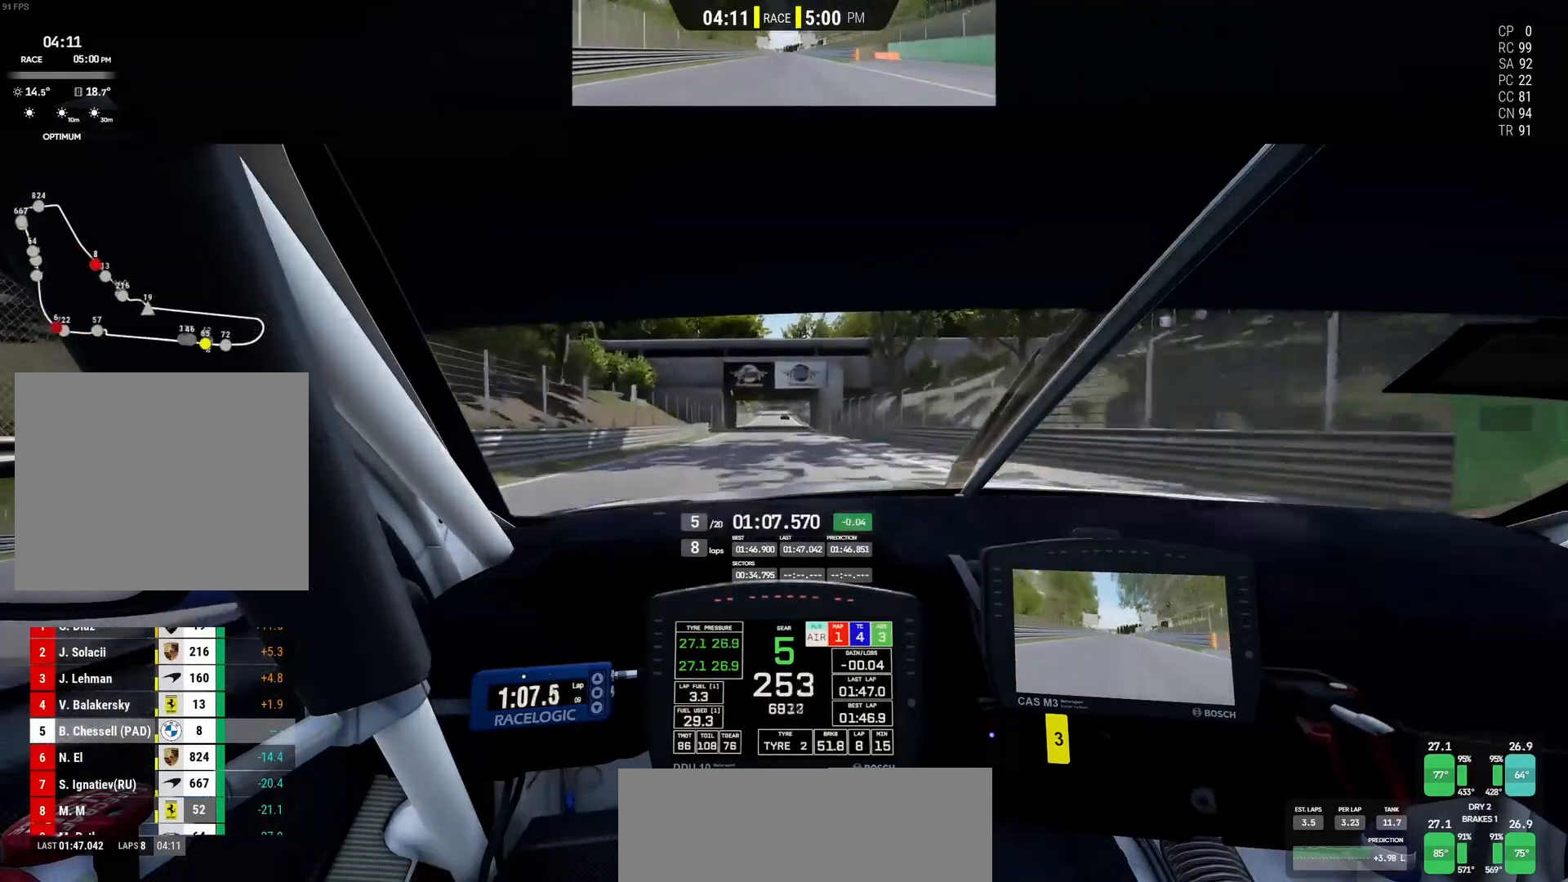
{"buttons": ["R2"], "left_stick": "center", "events": [[33, "CROSS", "down"], [150, "CROSS", "up"], [150, "left_stick", "left"], [333, "left_stick", "center"]]}
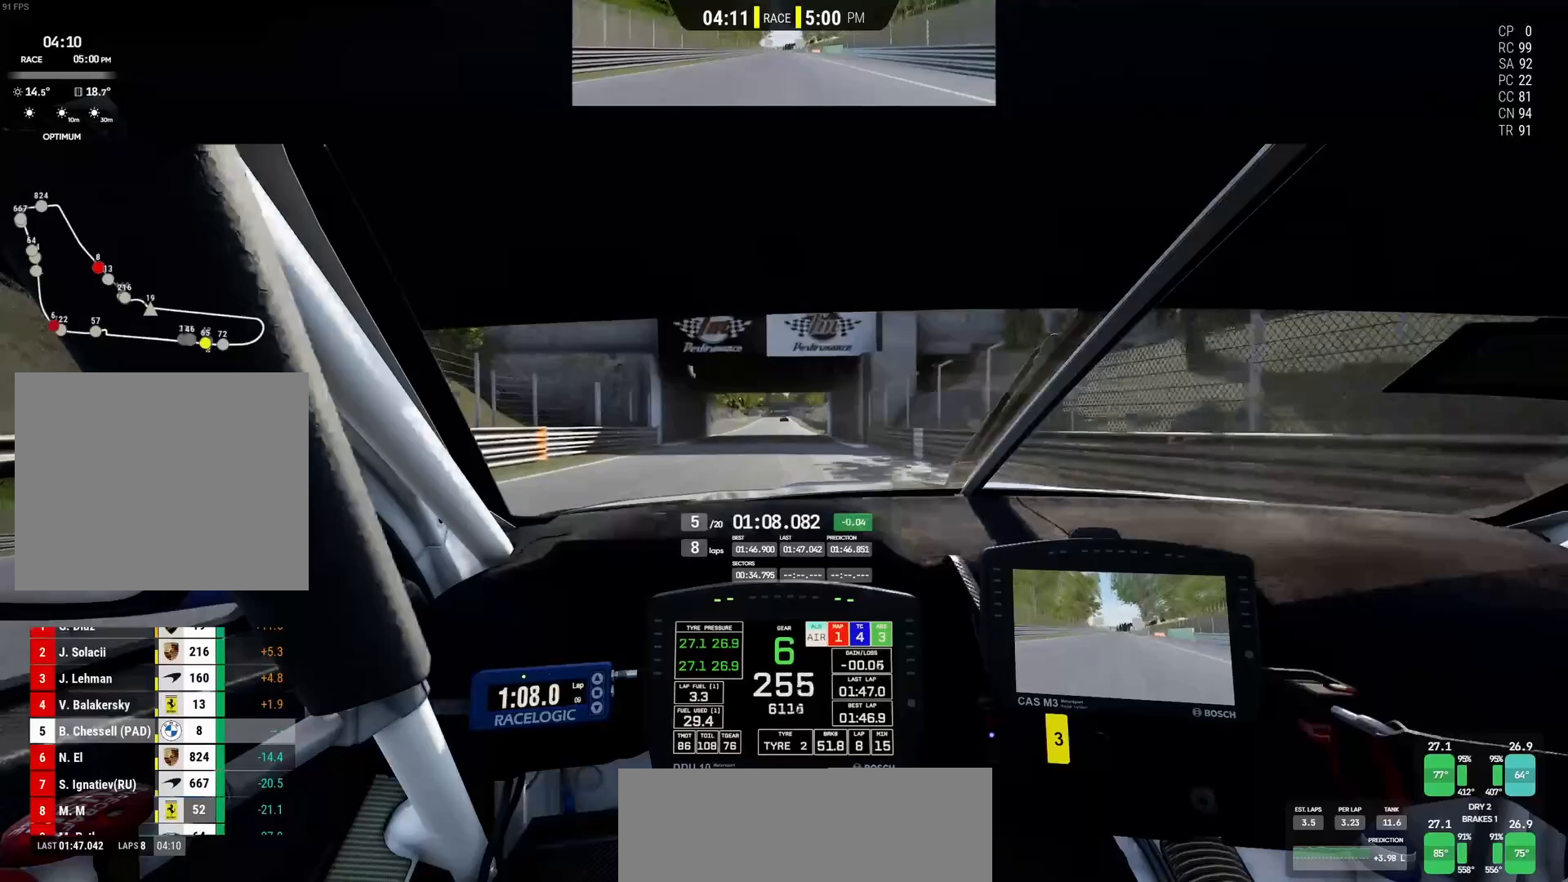
{"buttons": ["R2"], "left_stick": "left", "events": [[67, "left_stick", "left"], [183, "left_stick", "center"], [483, "left_stick", "left"]]}
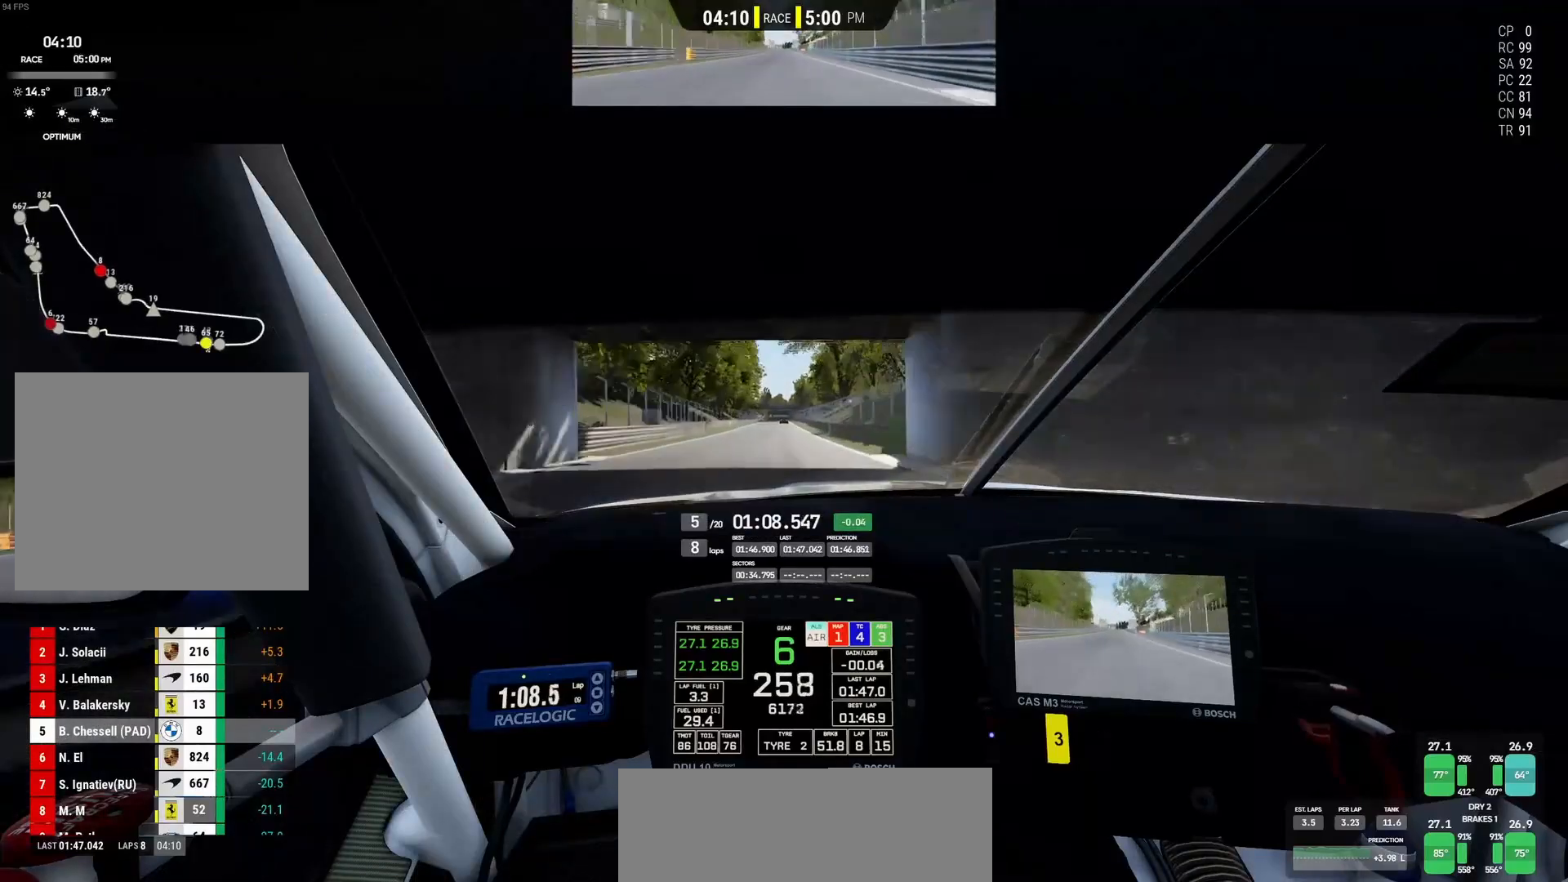
{"buttons": ["R2"], "left_stick": "center", "events": [[83, "left_stick", "center"], [267, "left_stick", "left"], [483, "left_stick", "center"]]}
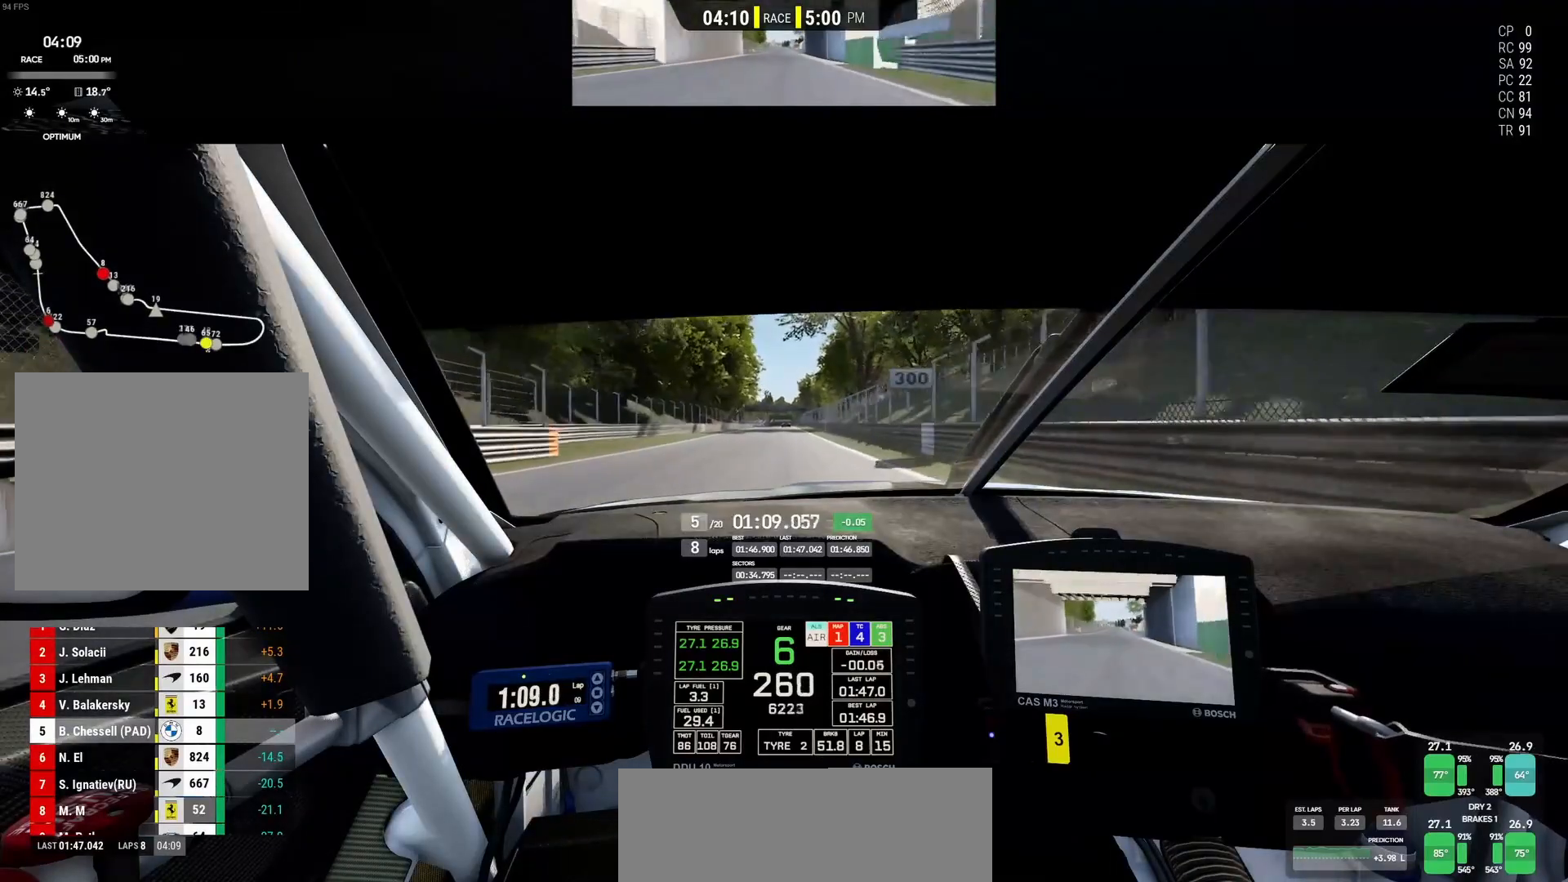
{"buttons": ["R2"], "left_stick": "center", "events": [[133, "left_stick", "left"], [333, "left_stick", "center"]]}
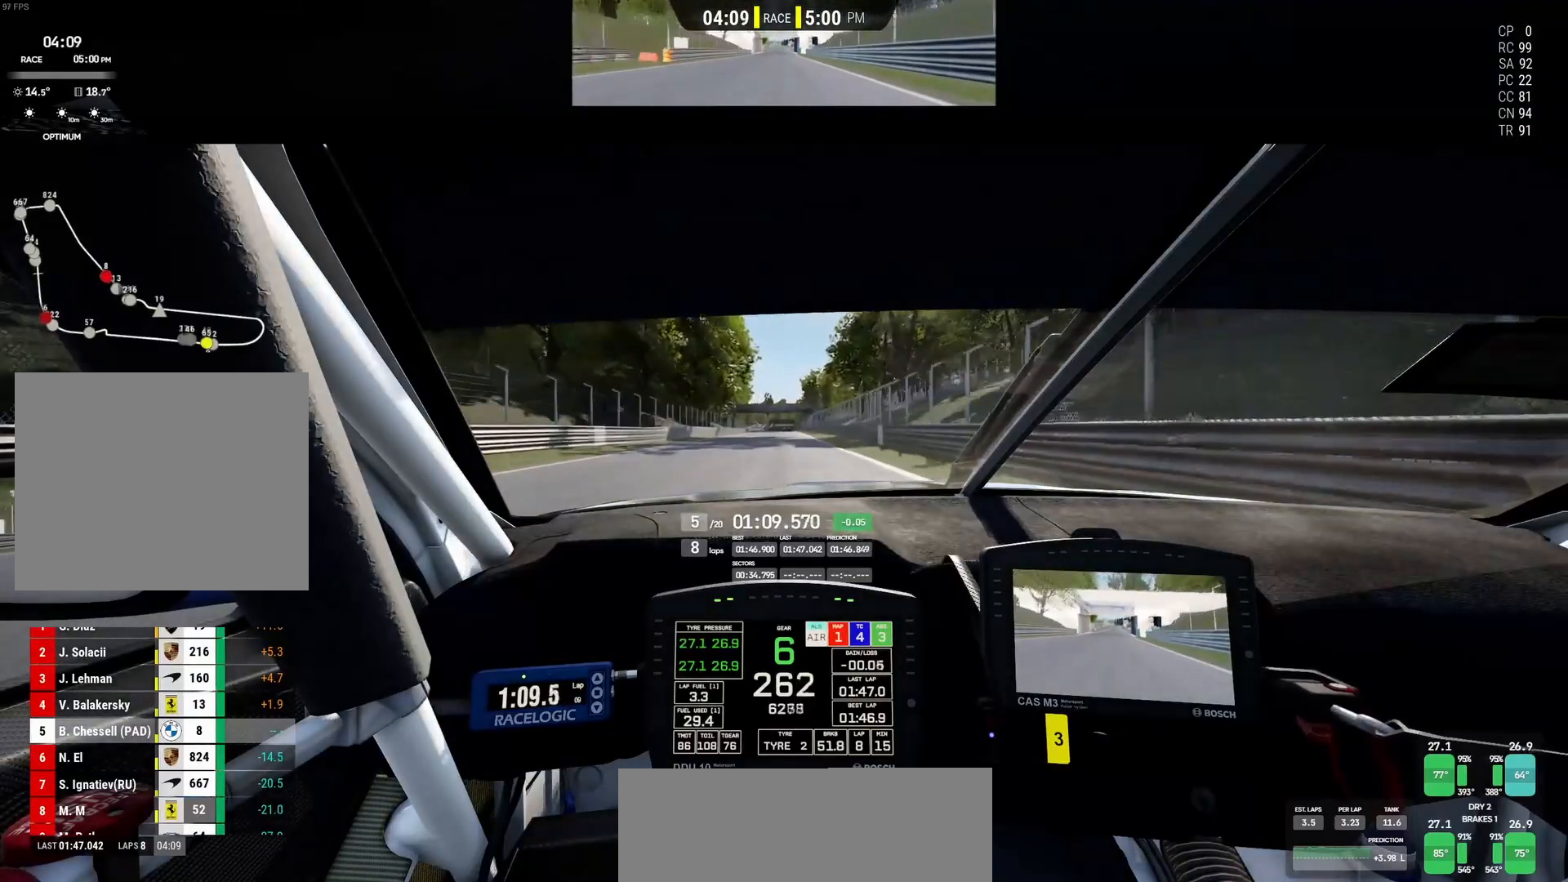
{"buttons": ["R2"], "left_stick": "center", "events": [[317, "left_stick", "right"], [400, "left_stick", "center"]]}
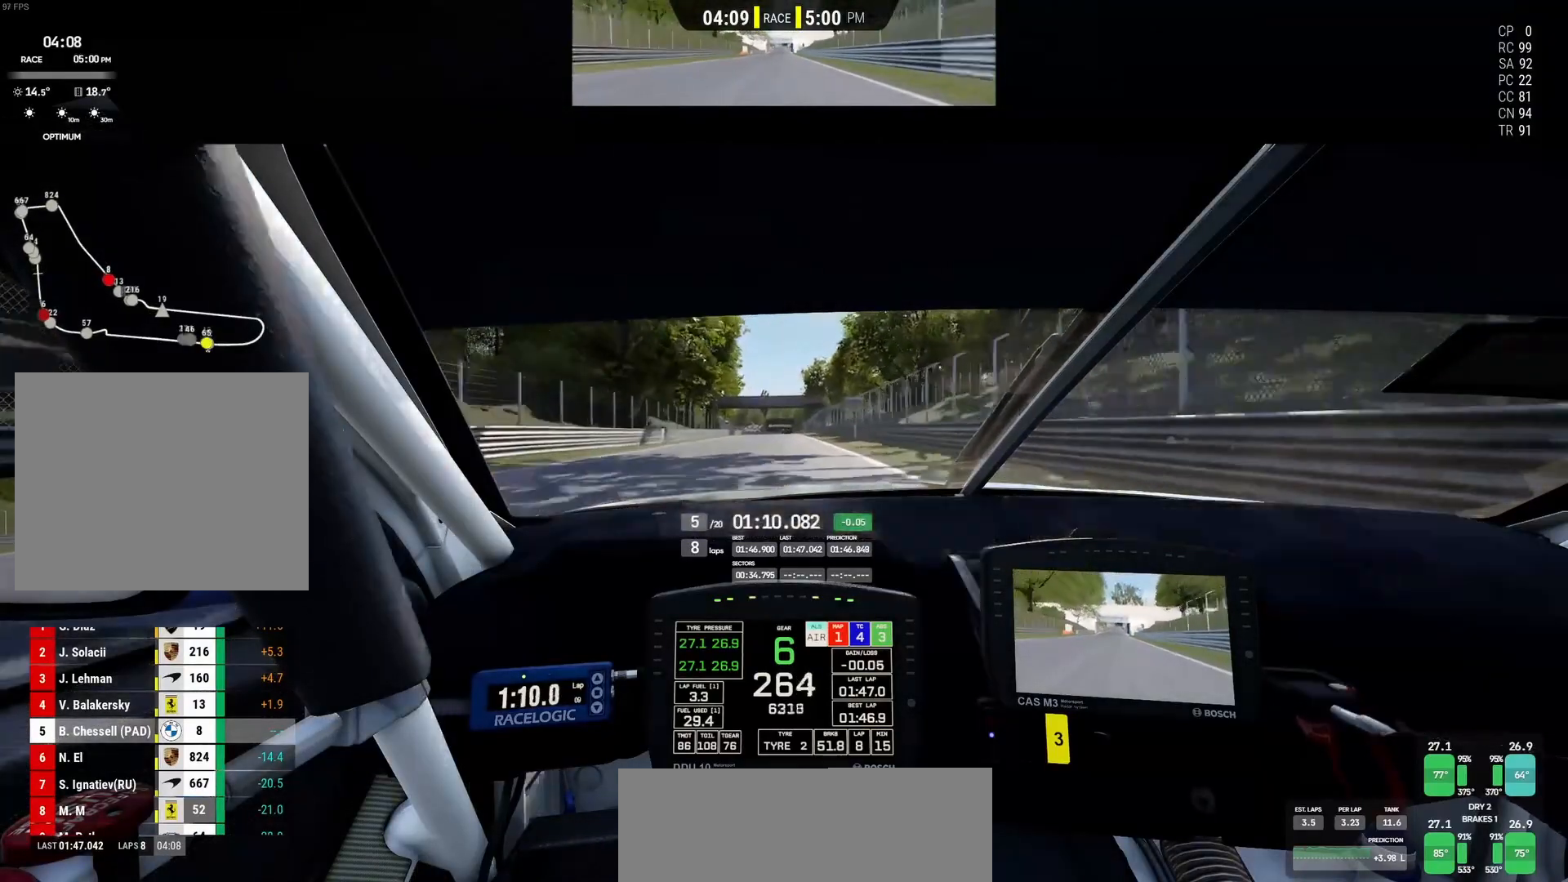
{"buttons": ["R2"], "left_stick": "center", "events": []}
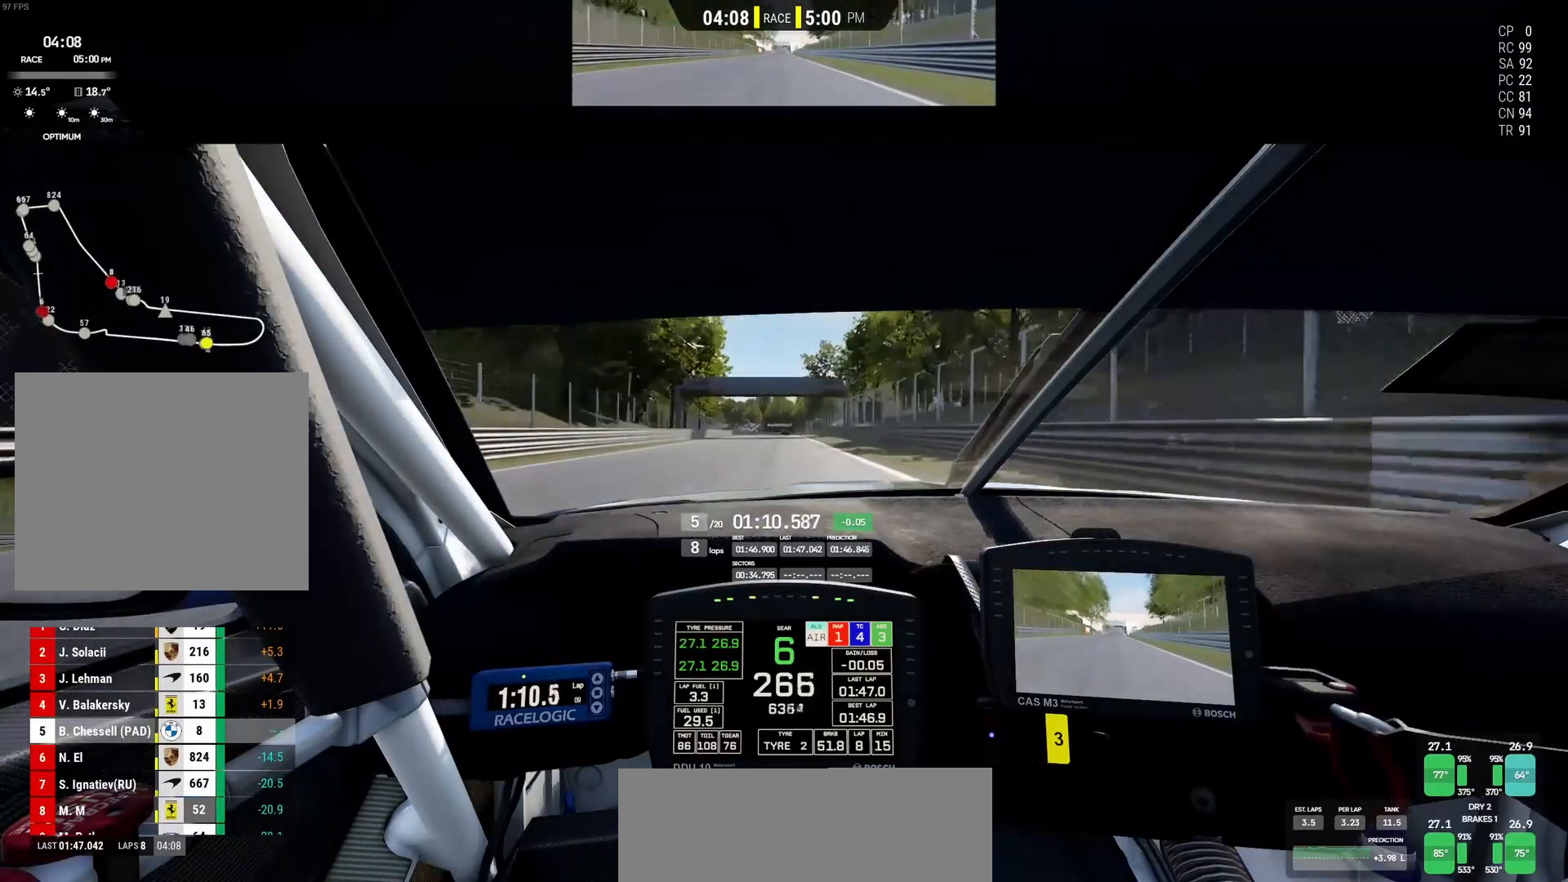
{"buttons": ["R2"], "left_stick": "center", "events": []}
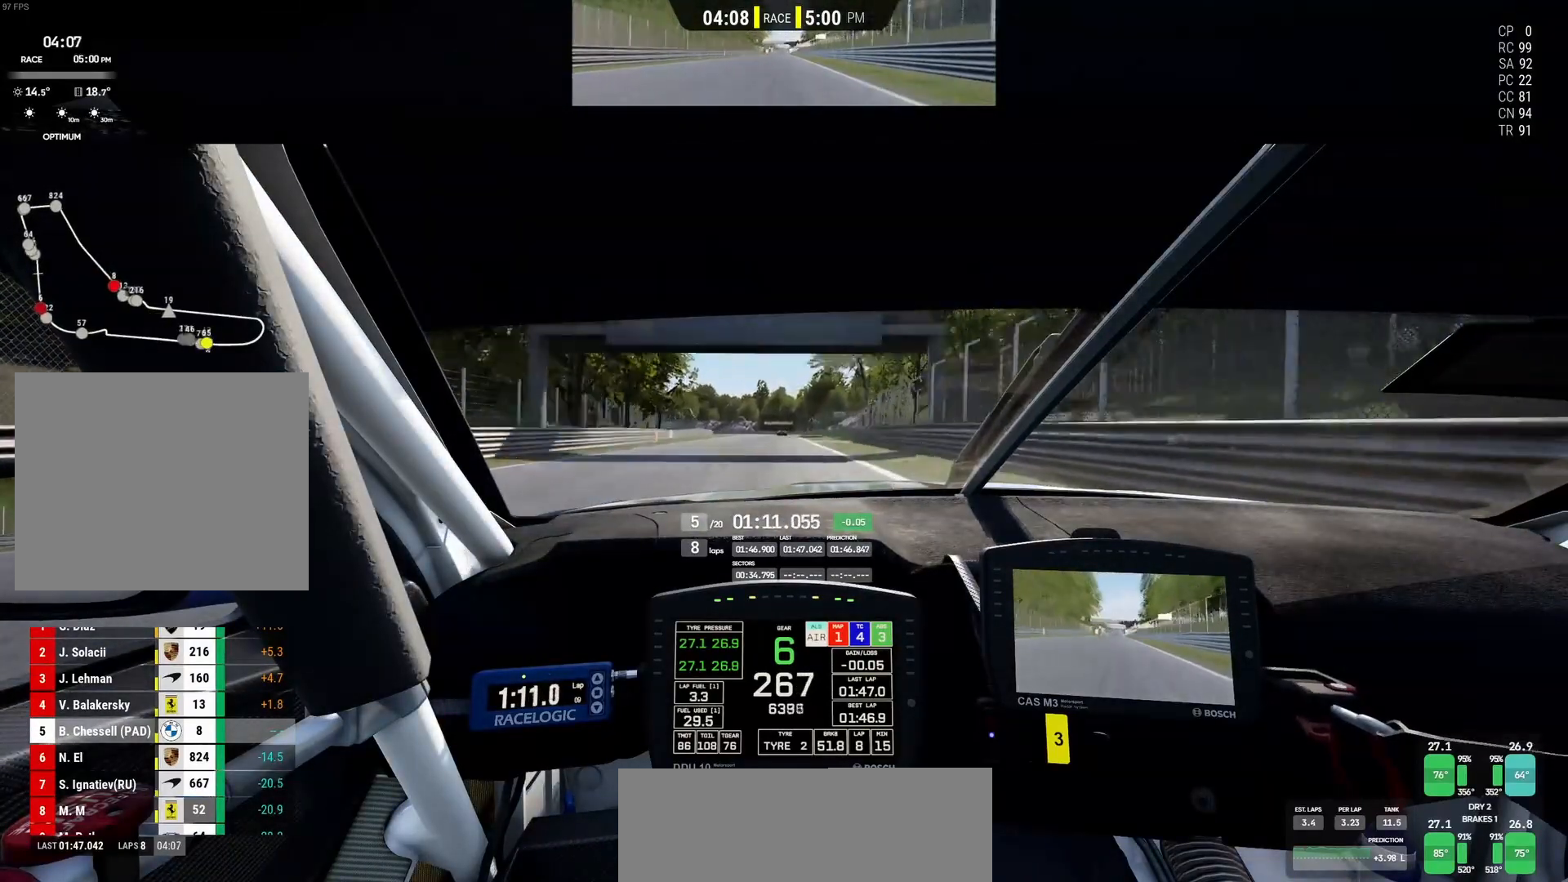
{"buttons": ["SQUARE", "L2"], "left_stick": "center", "events": [[67, "left_stick", "right"], [133, "left_stick", "center"], [383, "L2", "down"], [500, "R2", "up"], [500, "SQUARE", "down"]]}
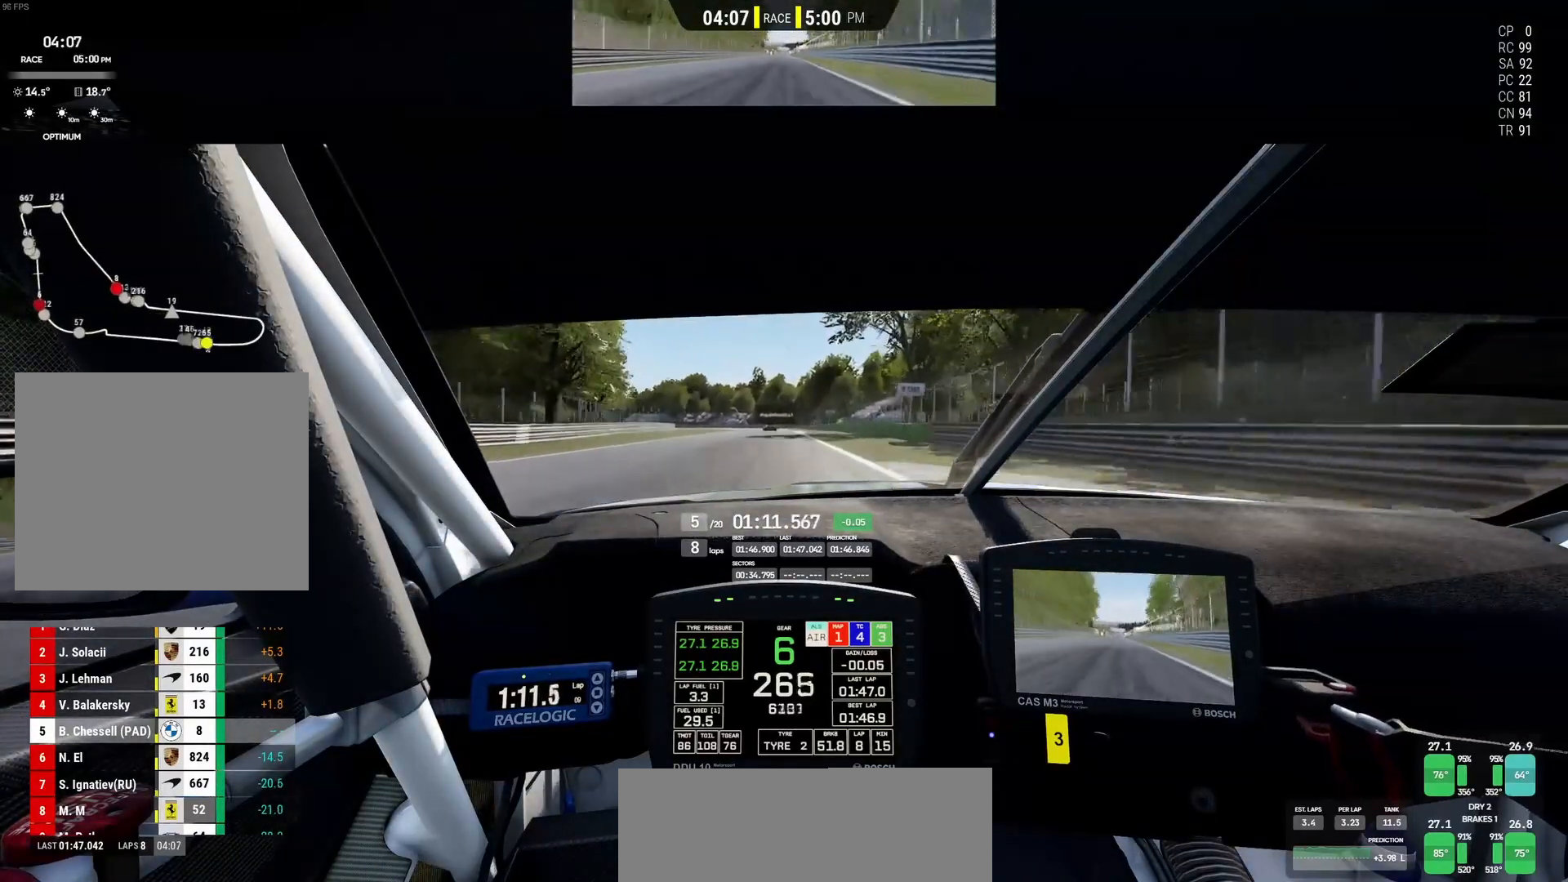
{"buttons": ["L2"], "left_stick": "center", "events": [[100, "SQUARE", "up"]]}
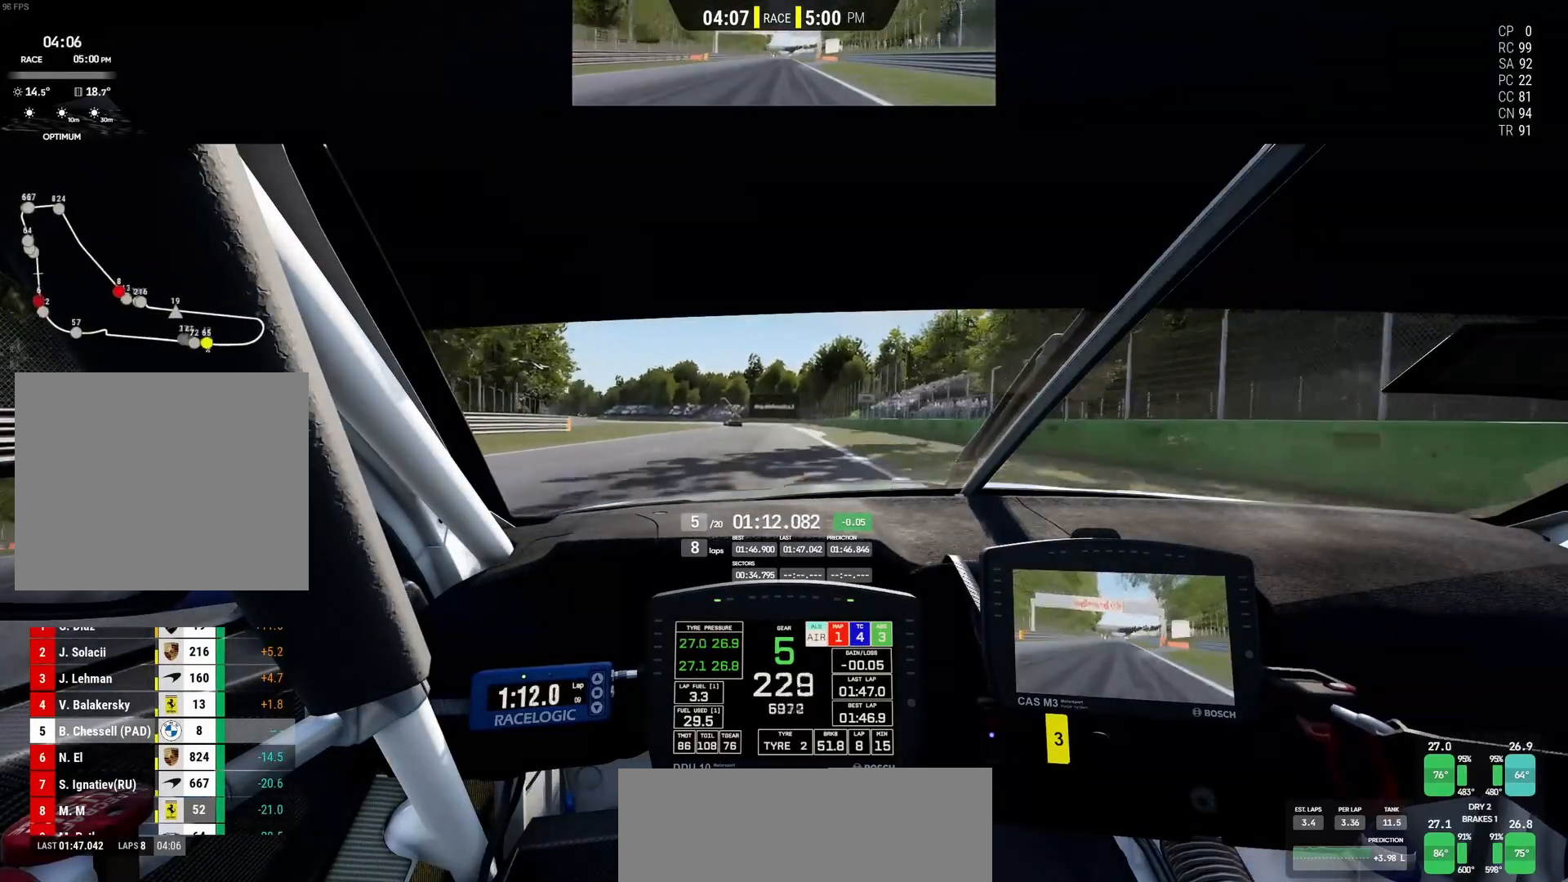
{"buttons": ["L2"], "left_stick": "left", "events": [[100, "SQUARE", "down"], [233, "SQUARE", "up"], [333, "left_stick", "left"]]}
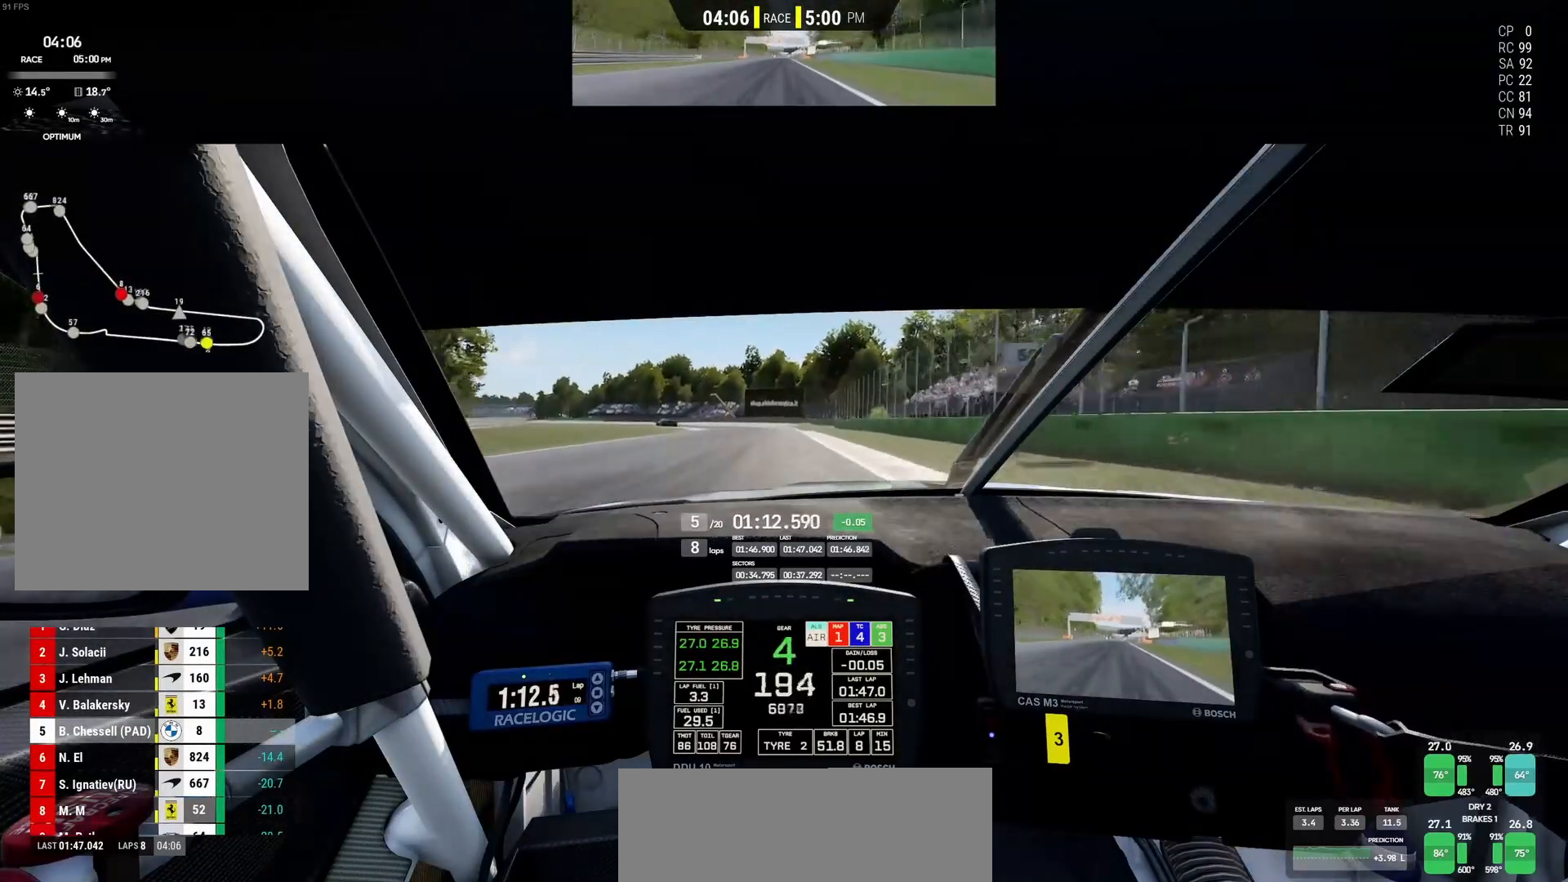
{"buttons": ["L2"], "left_stick": "left", "events": [[167, "SQUARE", "down"], [283, "SQUARE", "up"]]}
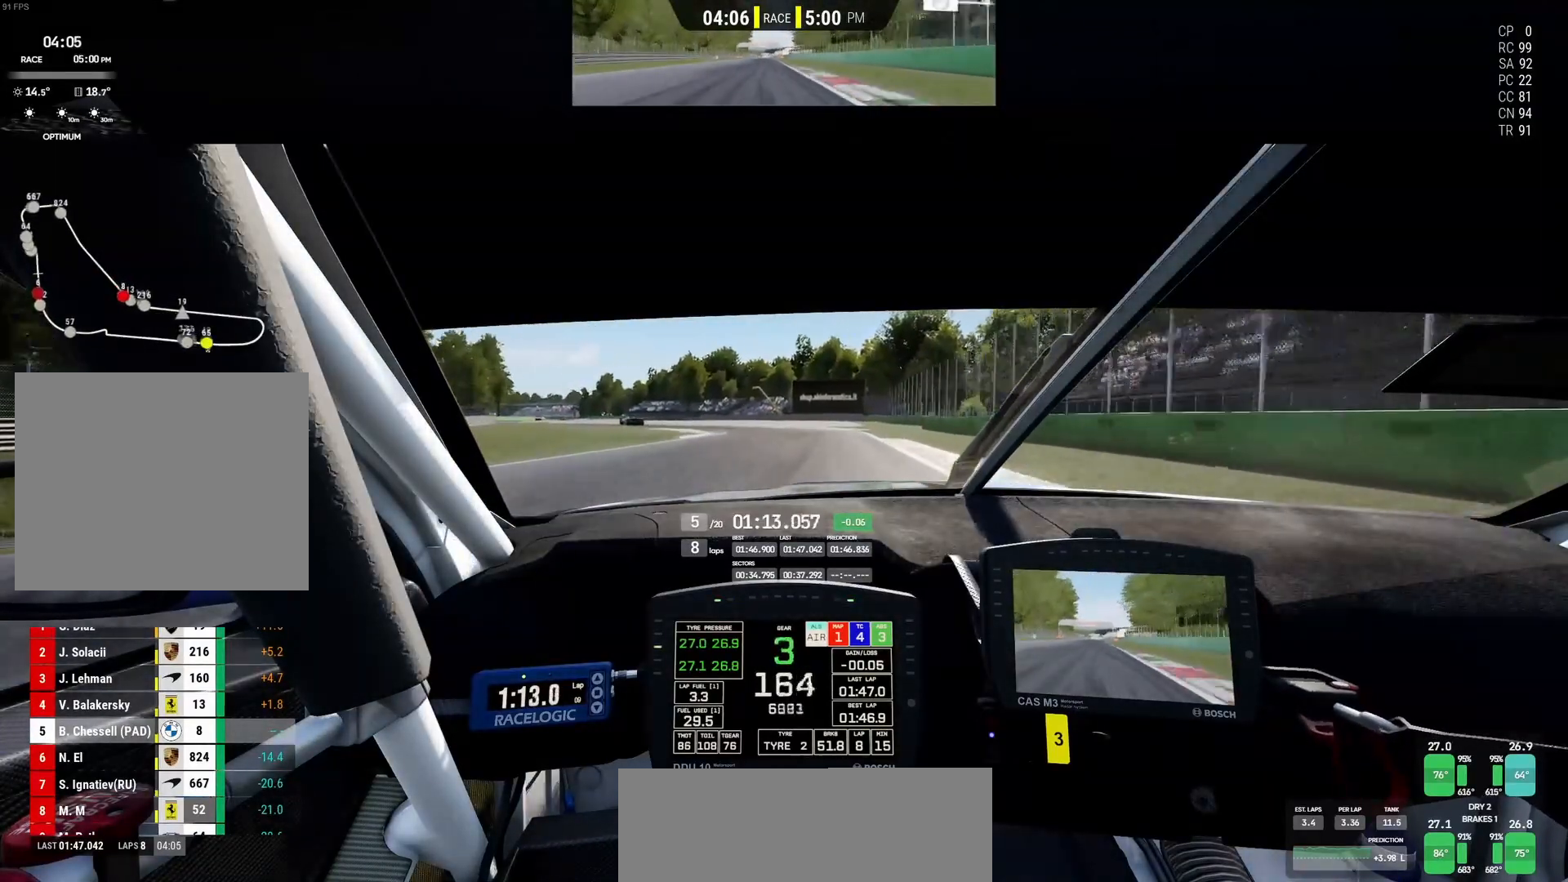
{"buttons": ["L2"], "left_stick": "left", "events": []}
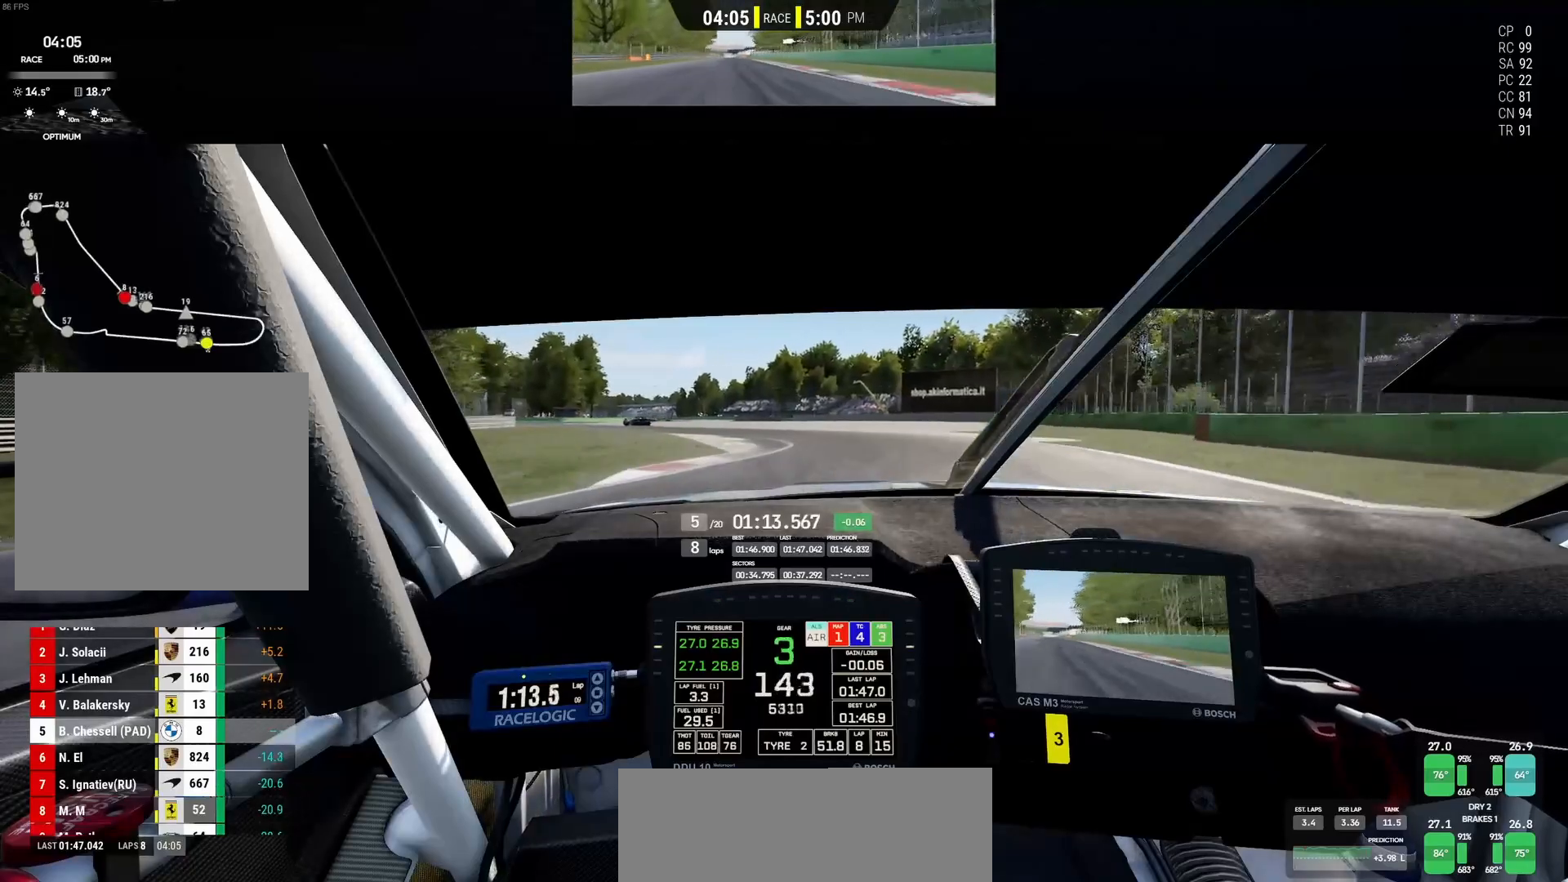
{"buttons": ["R2"], "left_stick": "left", "events": [[100, "L2", "up"], [217, "R2", "down"]]}
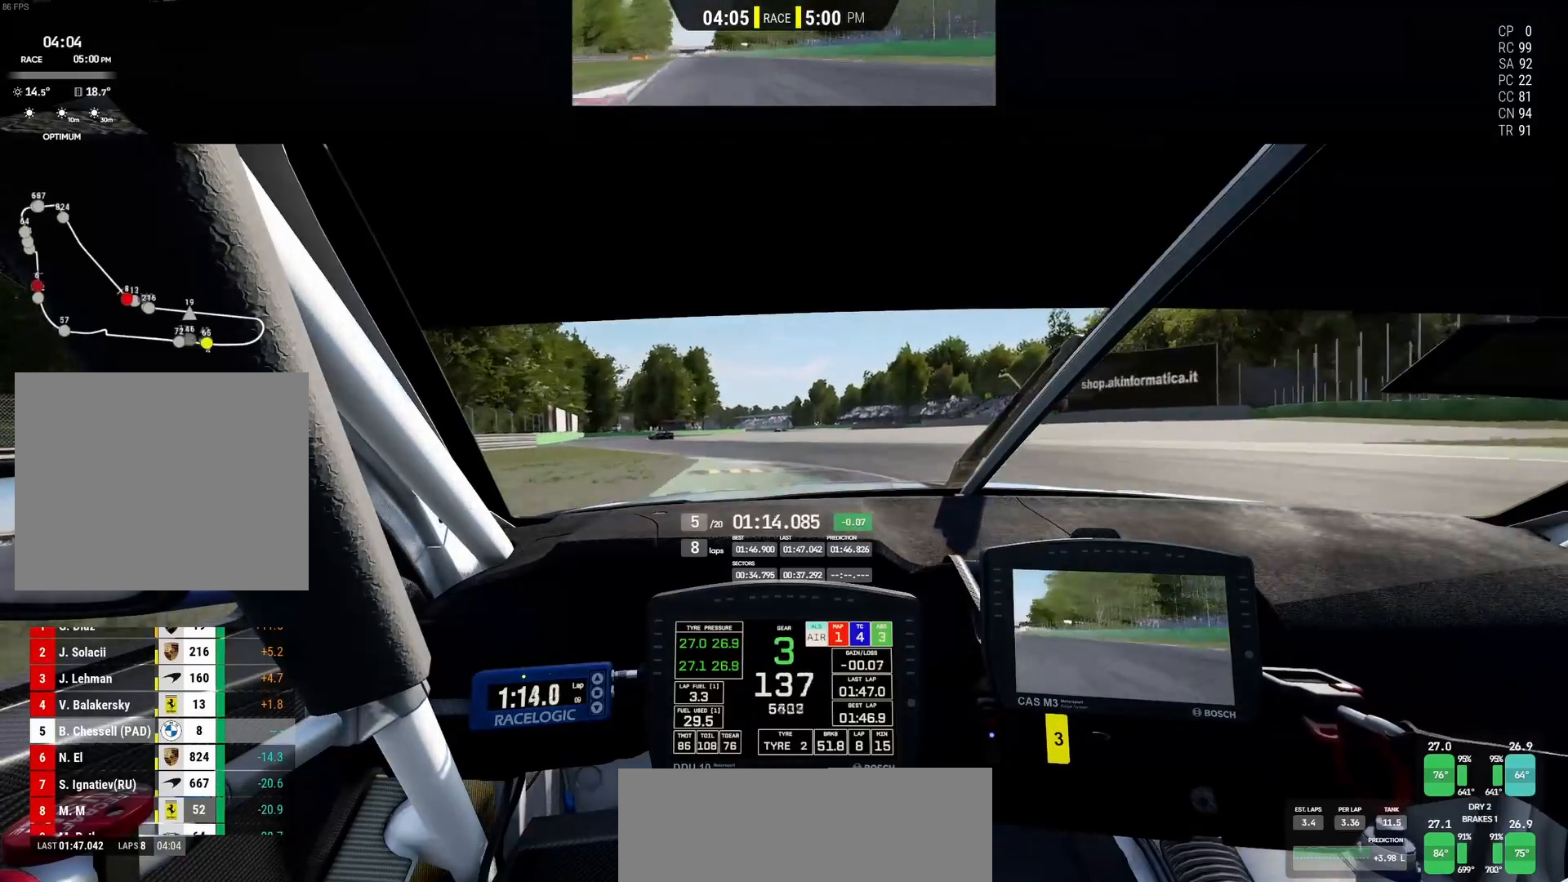
{"buttons": ["R2"], "left_stick": "left", "events": []}
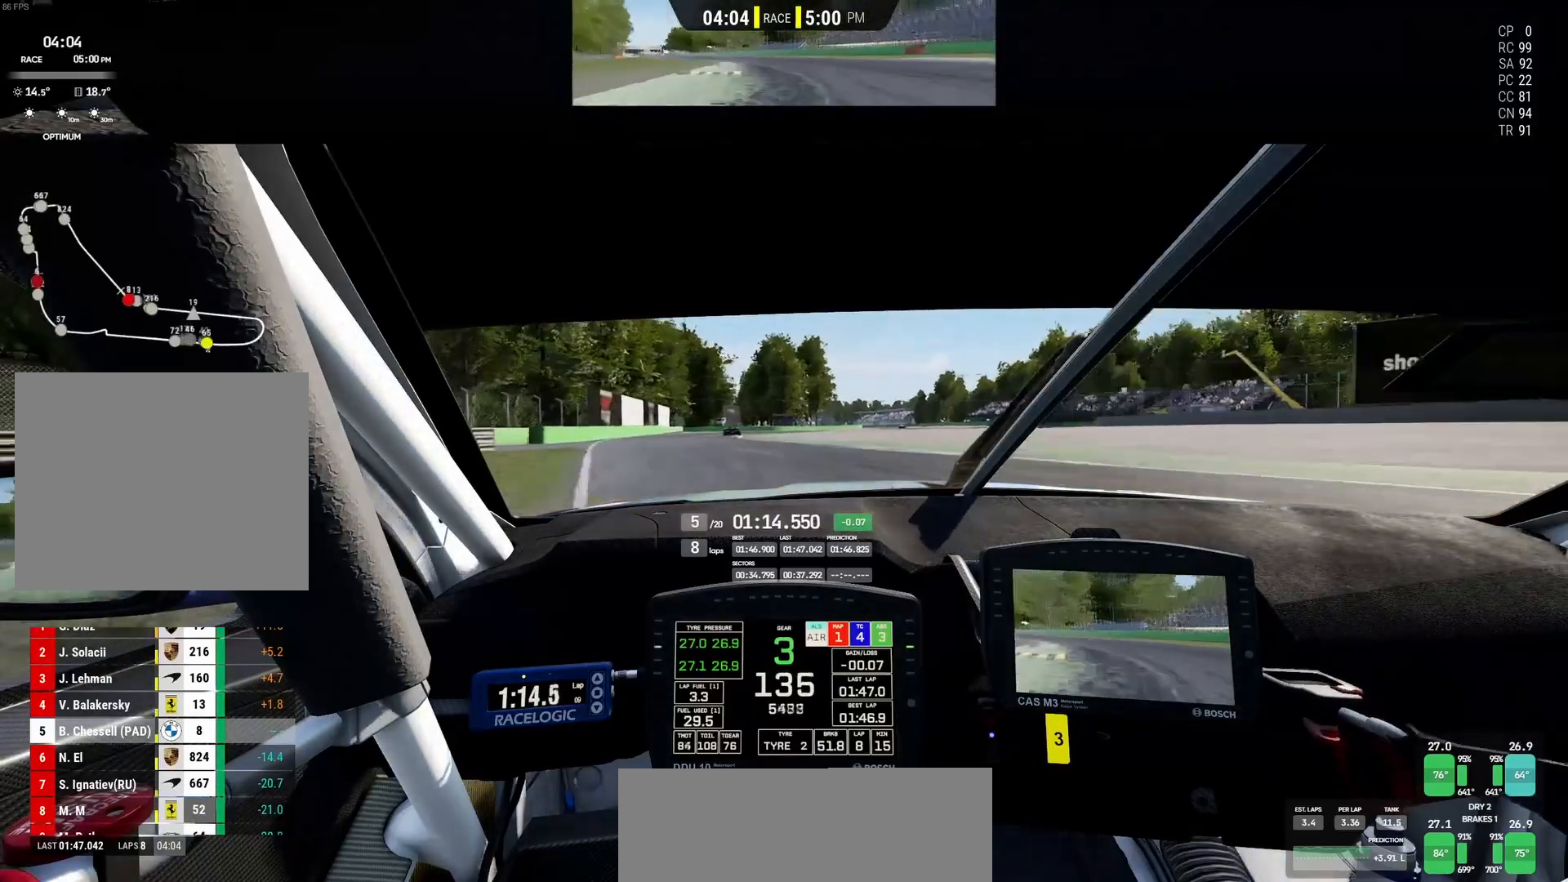
{"buttons": ["R2"], "left_stick": "center", "events": [[500, "left_stick", "center"]]}
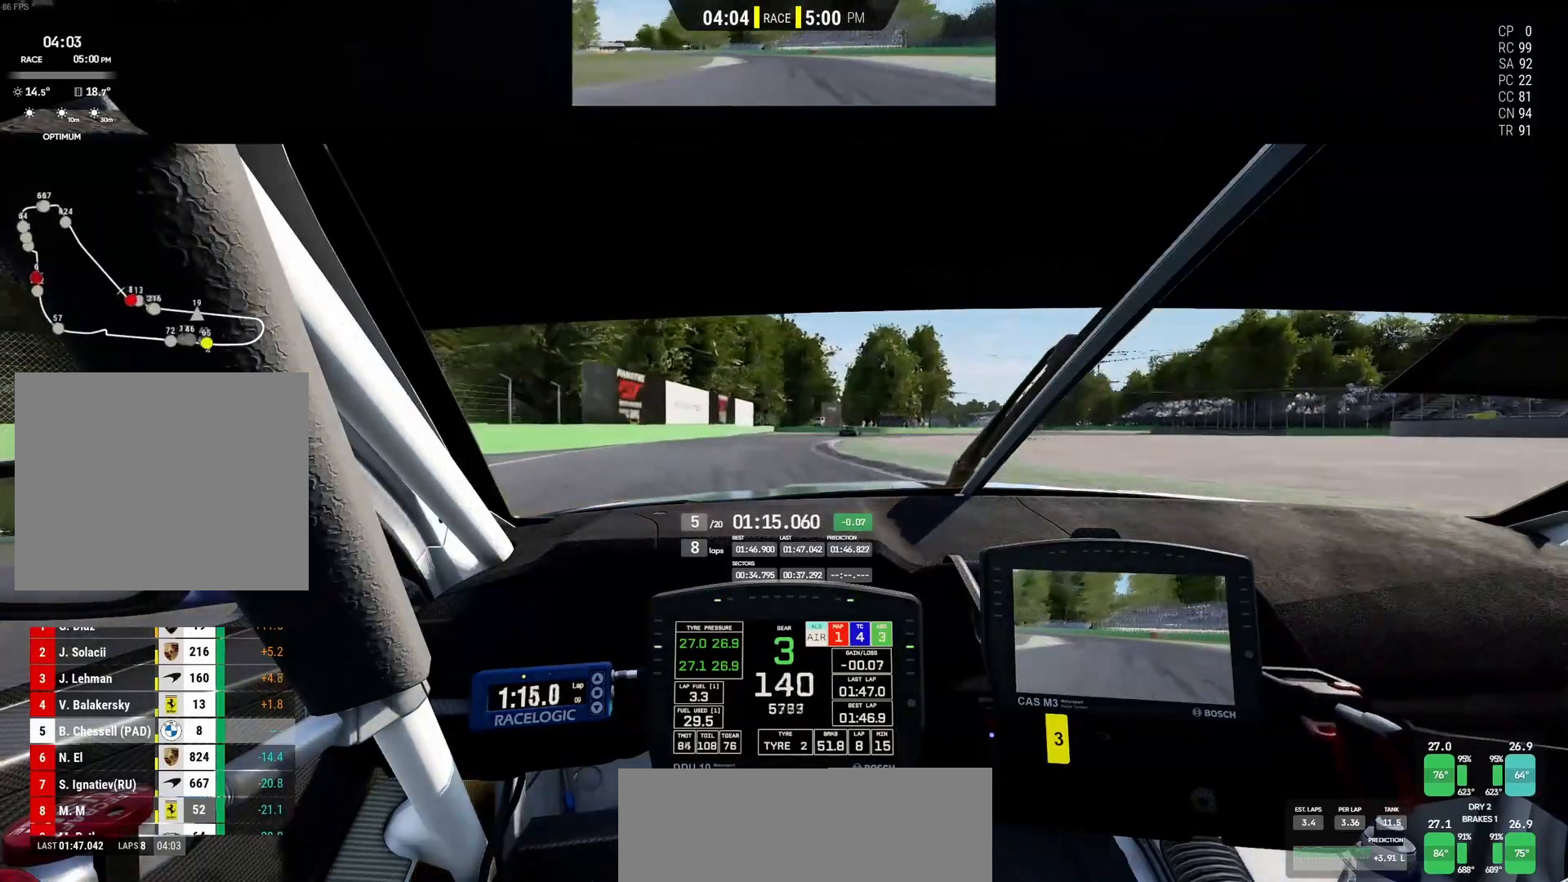
{"buttons": ["R2"], "left_stick": "up-right", "events": [[233, "left_stick", "up-right"]]}
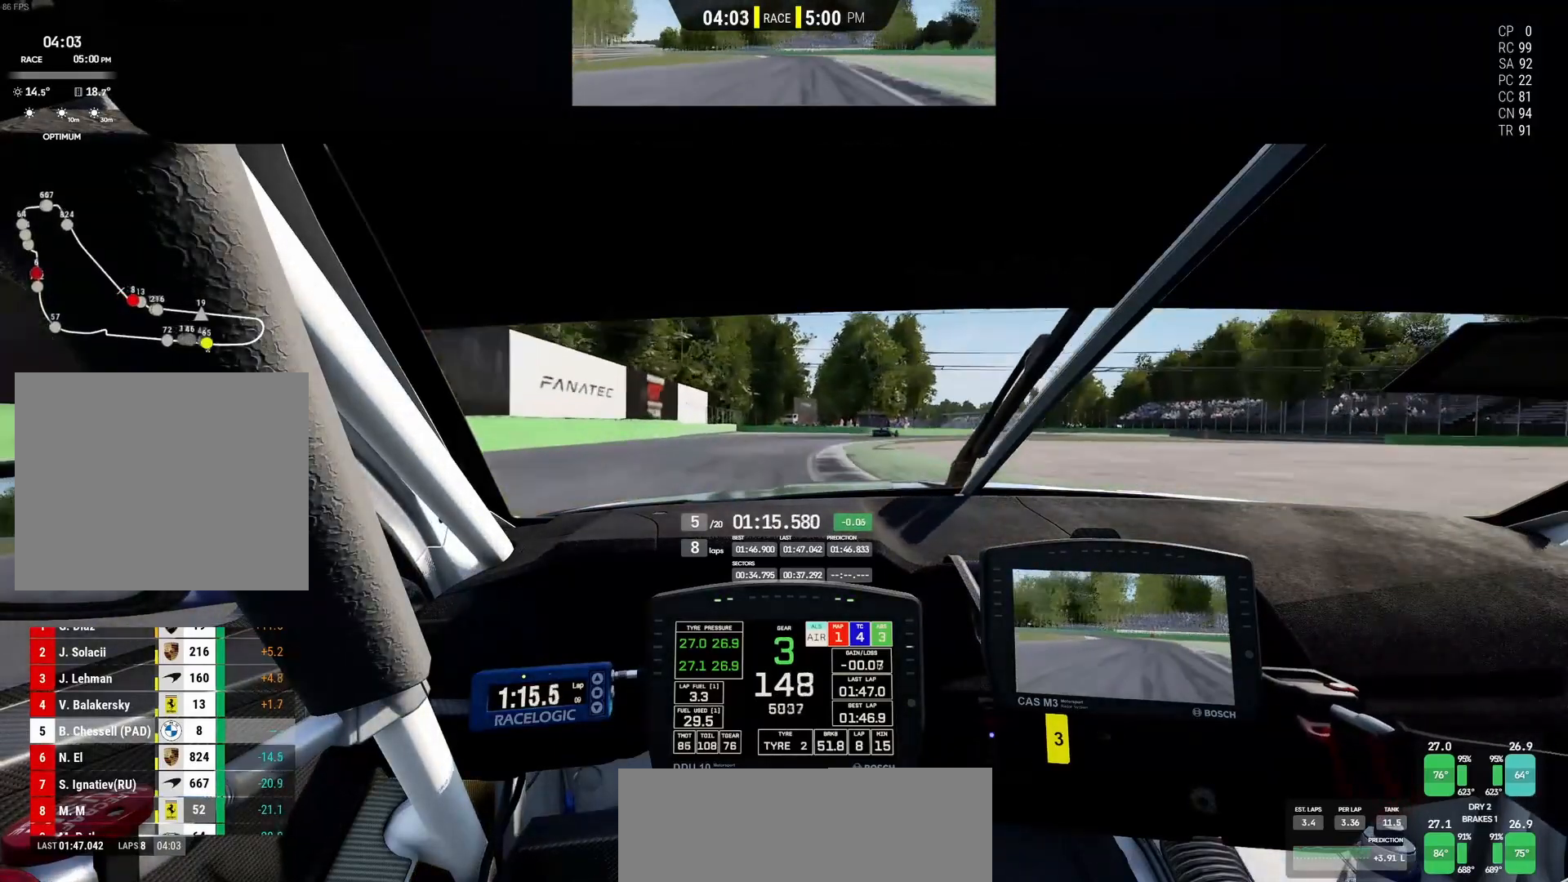
{"buttons": ["R2"], "left_stick": "right", "events": [[233, "left_stick", "center"], [333, "left_stick", "left"], [467, "left_stick", "right"]]}
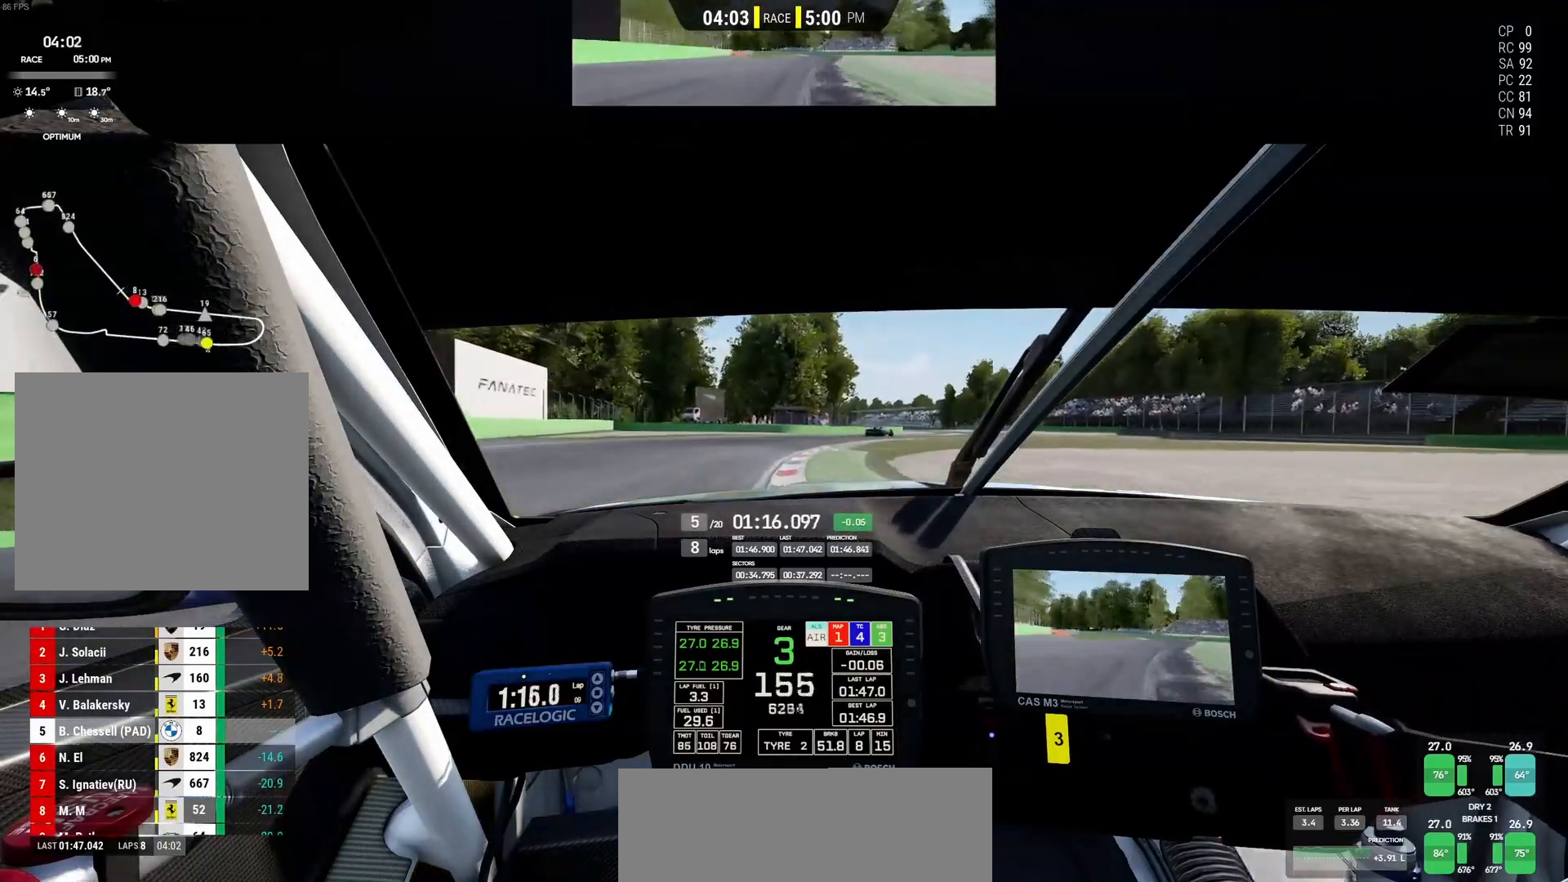
{"buttons": ["R2"], "left_stick": "up-right", "events": [[50, "left_stick", "up-right"]]}
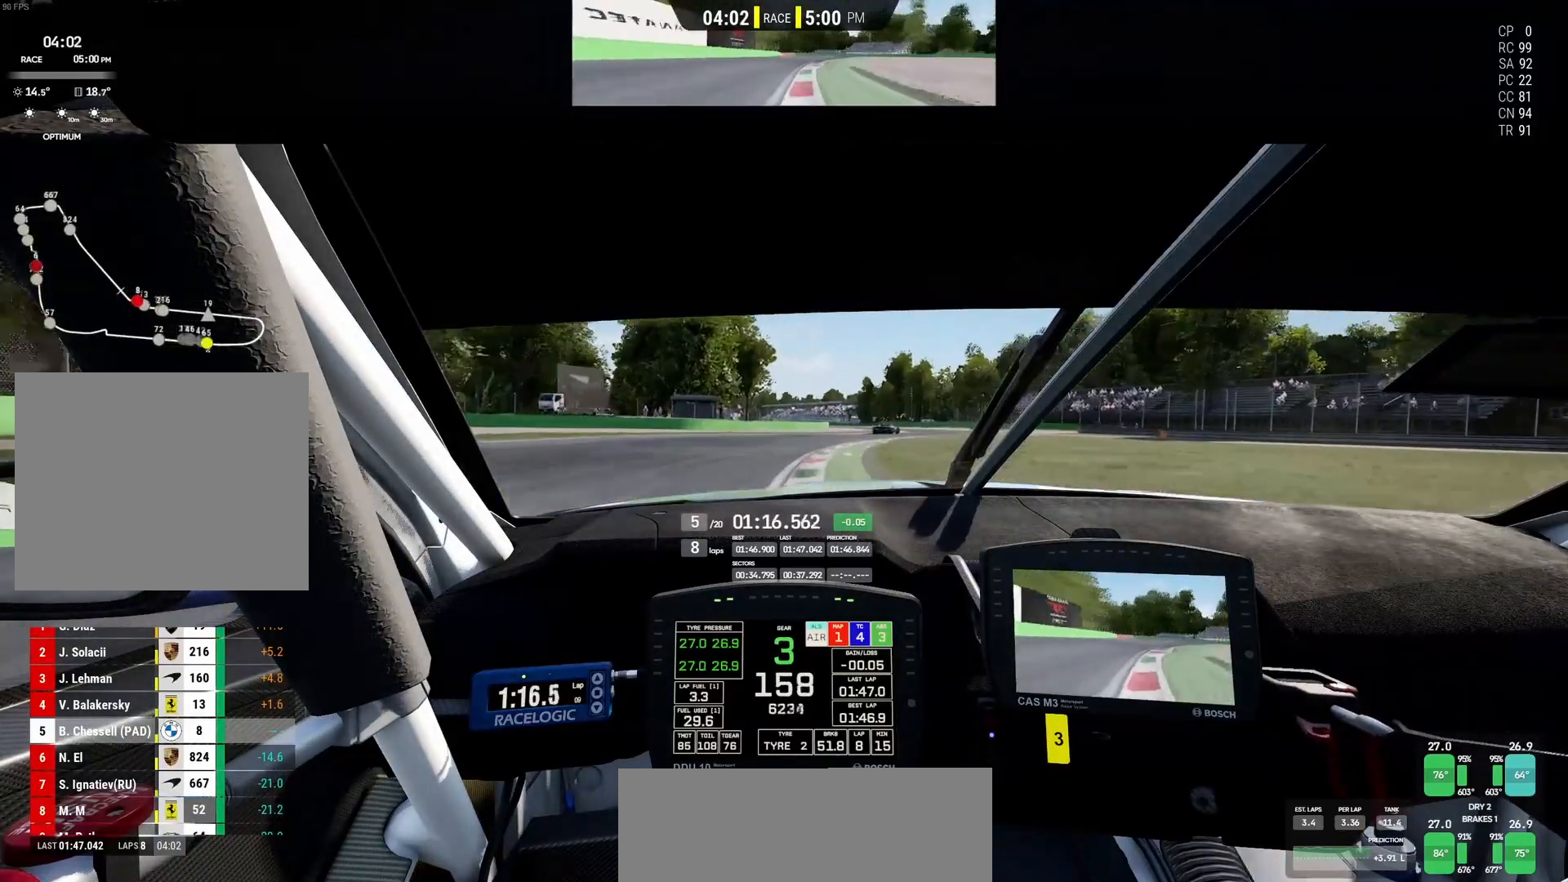
{"buttons": ["R2"], "left_stick": "up-right", "events": []}
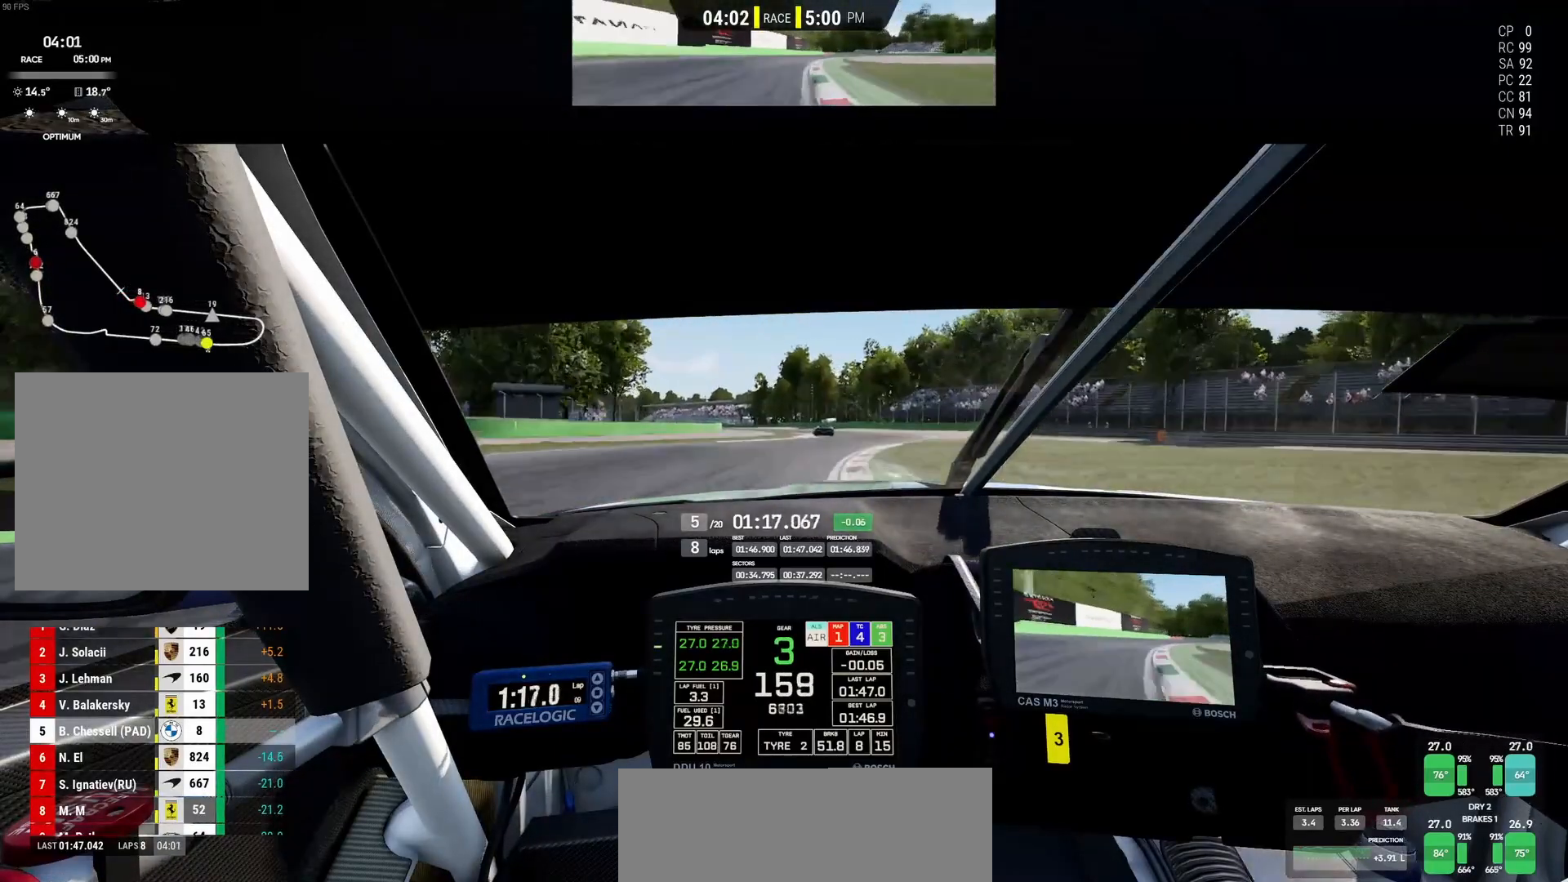
{"buttons": ["R2"], "left_stick": "right", "events": [[500, "left_stick", "right"]]}
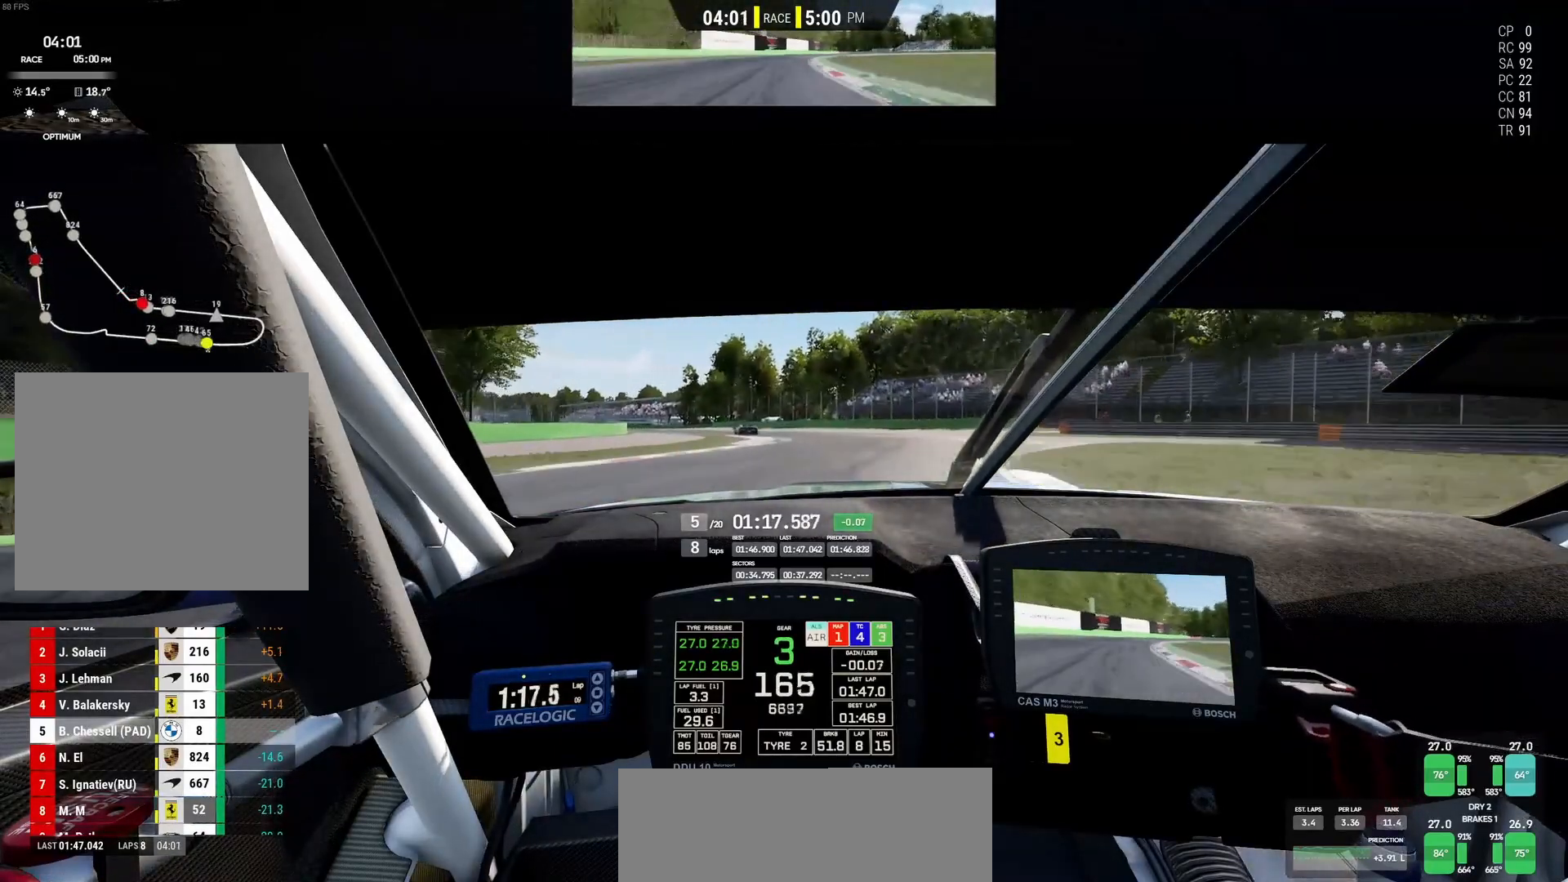
{"buttons": ["R2"], "left_stick": "left", "events": [[133, "left_stick", "center"], [183, "left_stick", "left"]]}
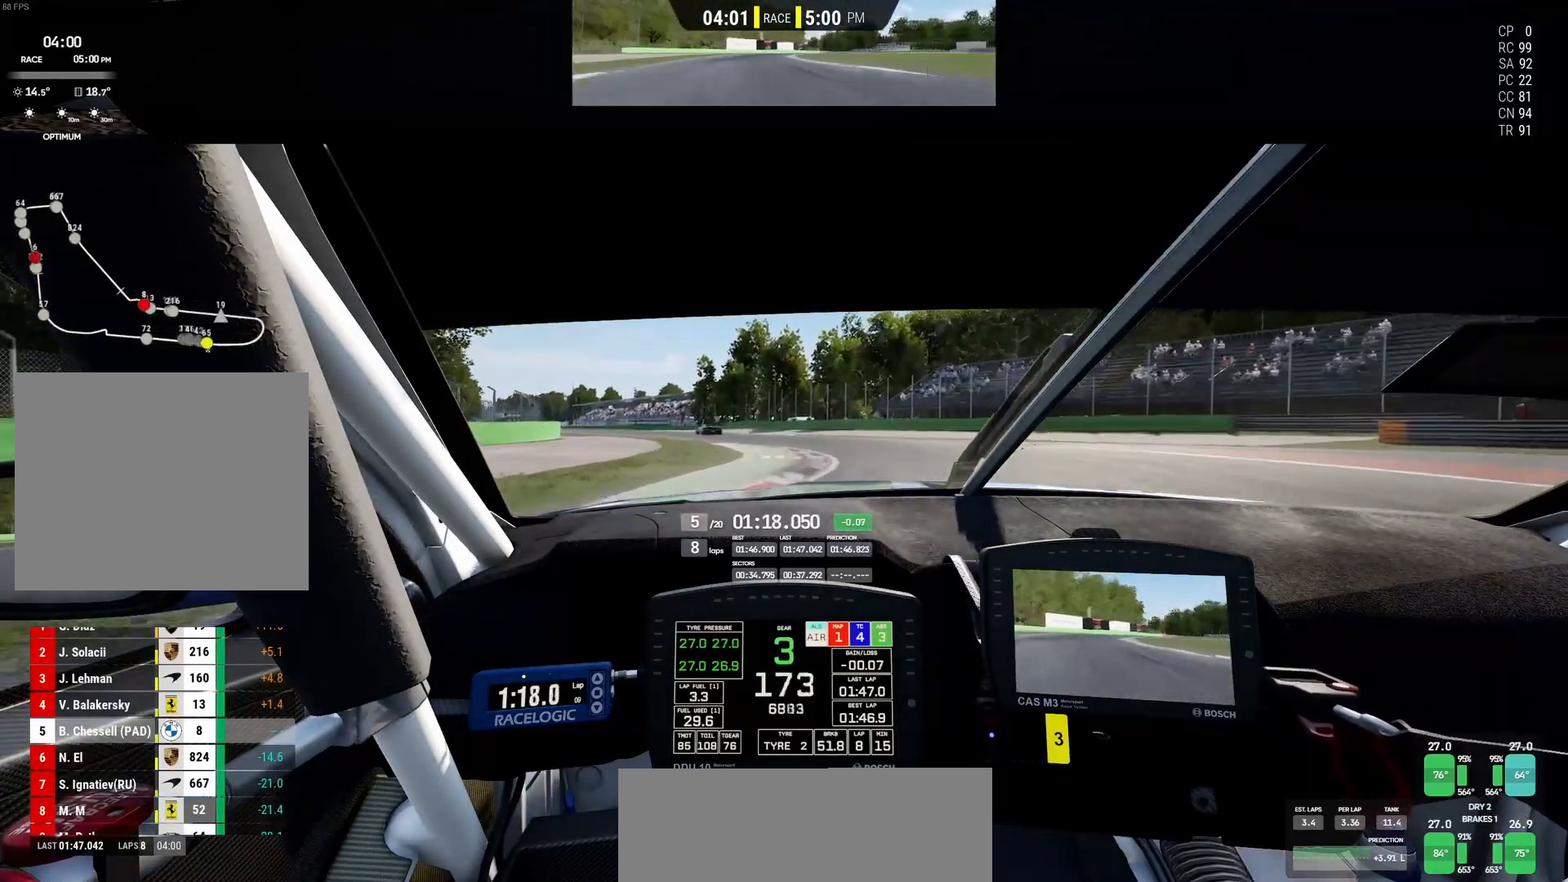
{"buttons": ["R2"], "left_stick": "left", "events": [[117, "CROSS", "down"], [133, "R2", "up"], [233, "CROSS", "up"], [400, "R2", "down"]]}
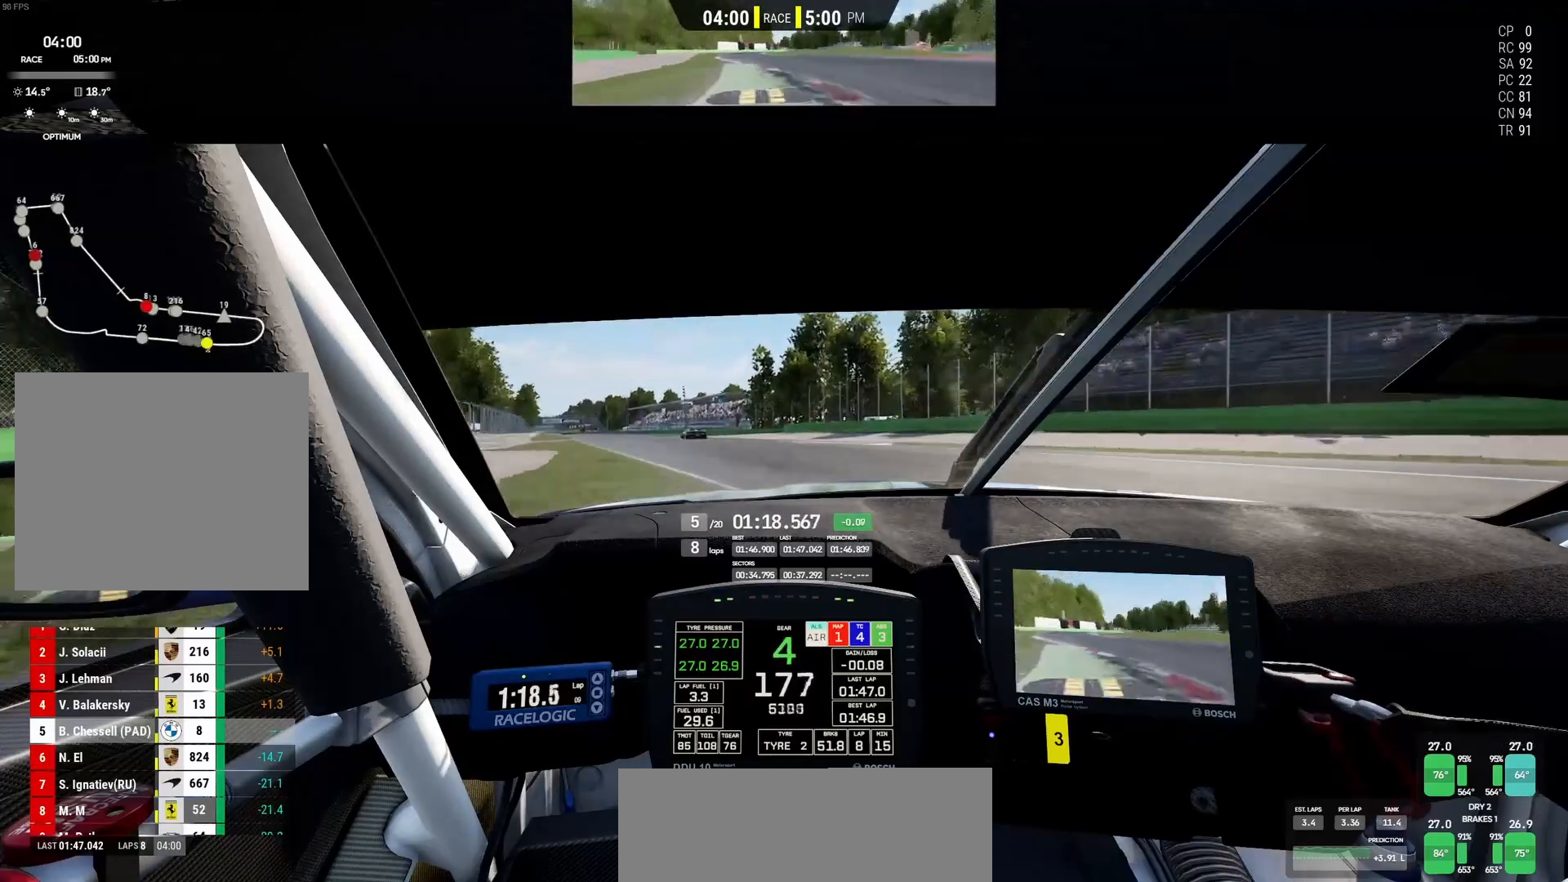
{"buttons": ["R2"], "left_stick": "left", "events": []}
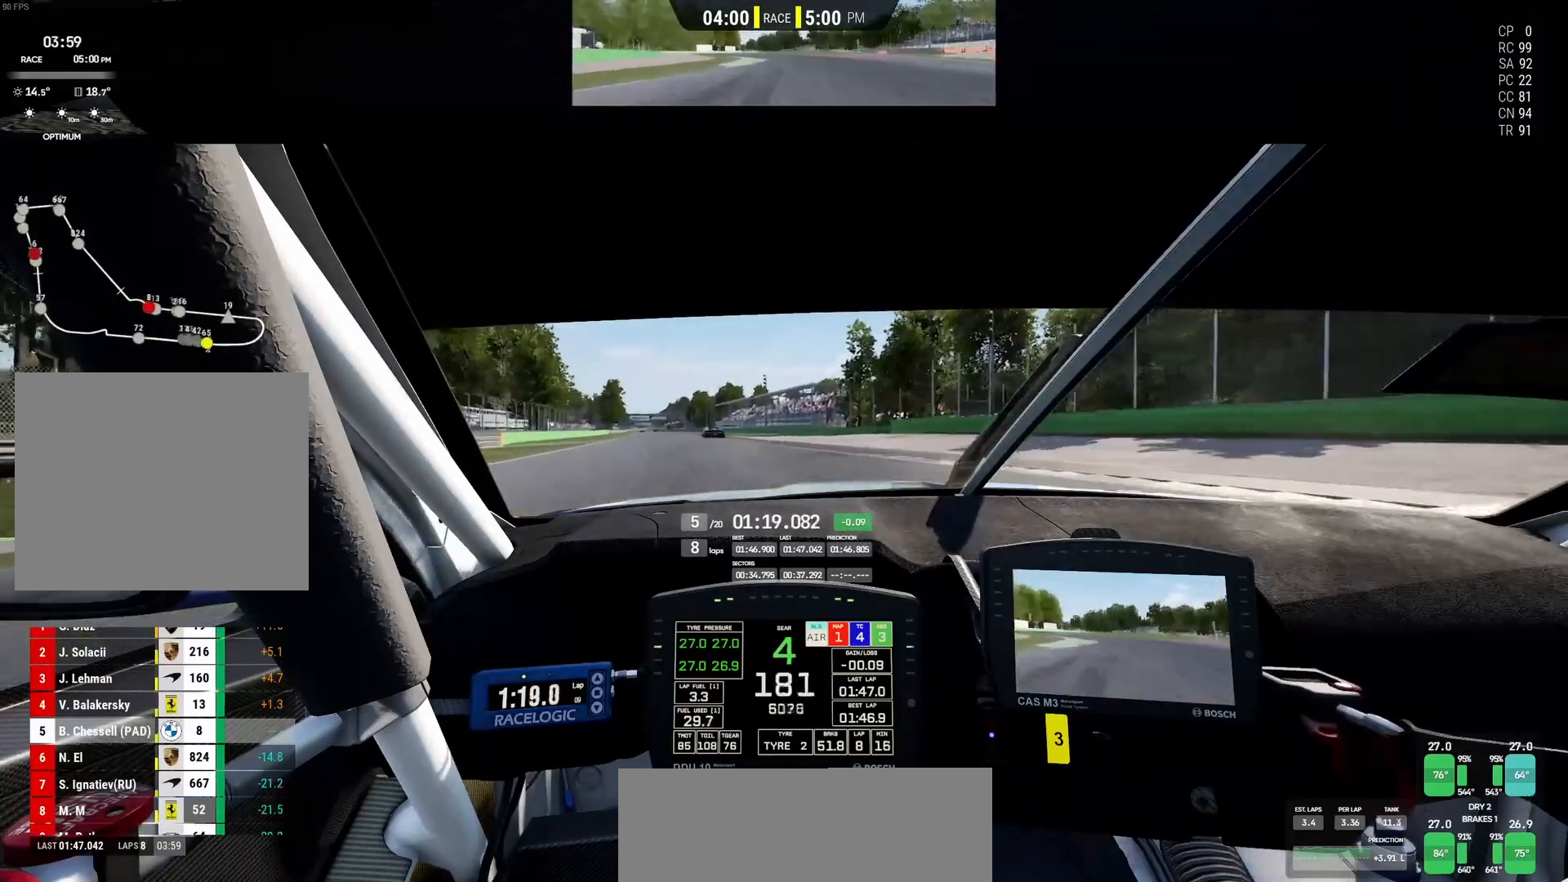
{"buttons": ["R2"], "left_stick": "left", "events": []}
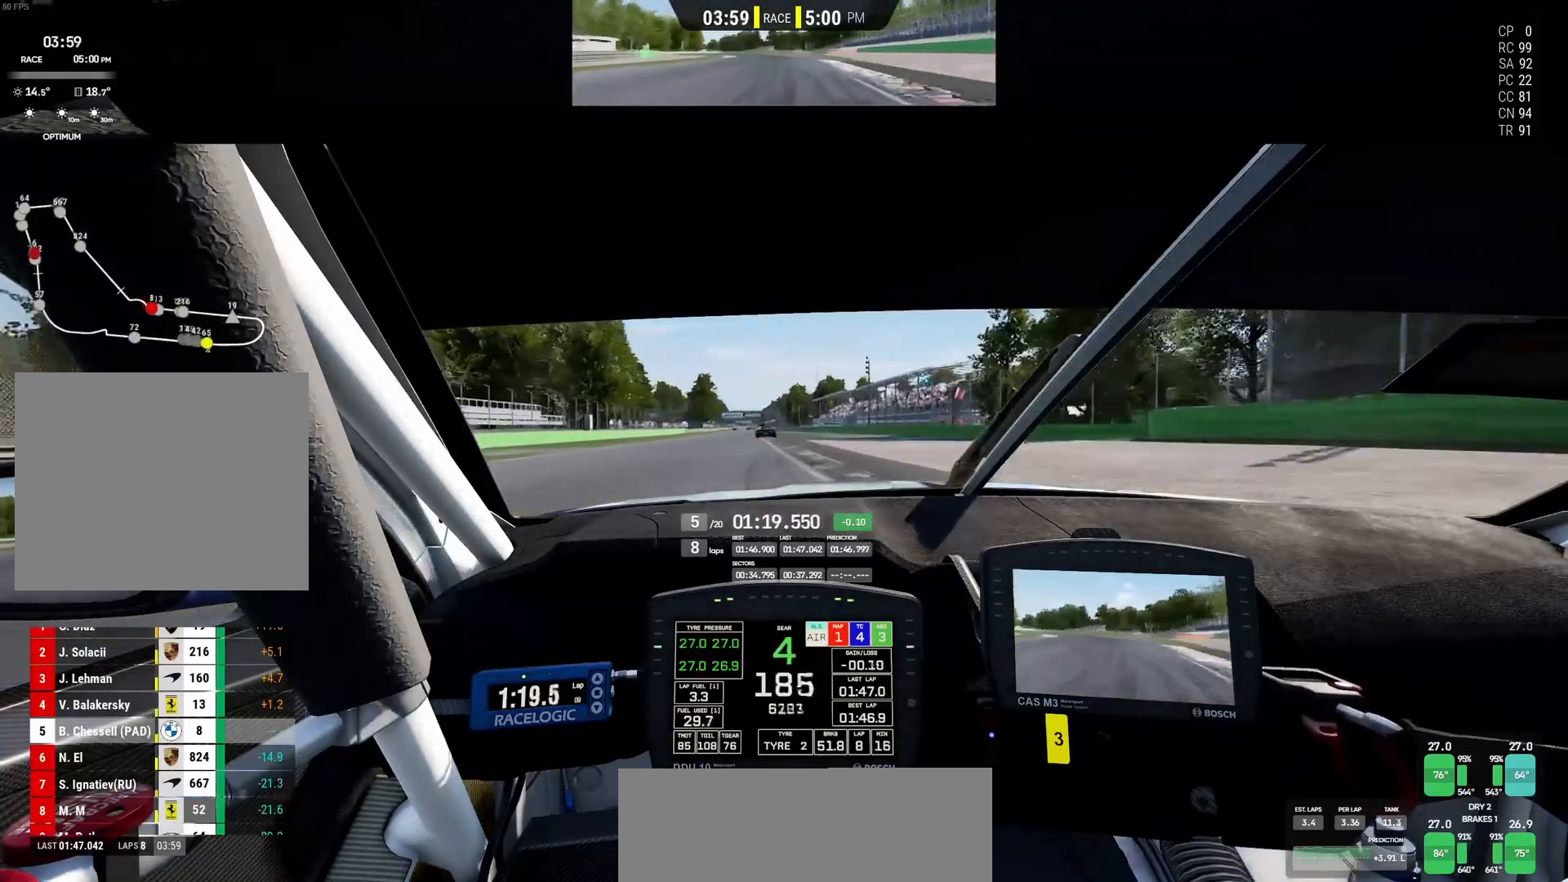
{"buttons": ["R2"], "left_stick": "left", "events": []}
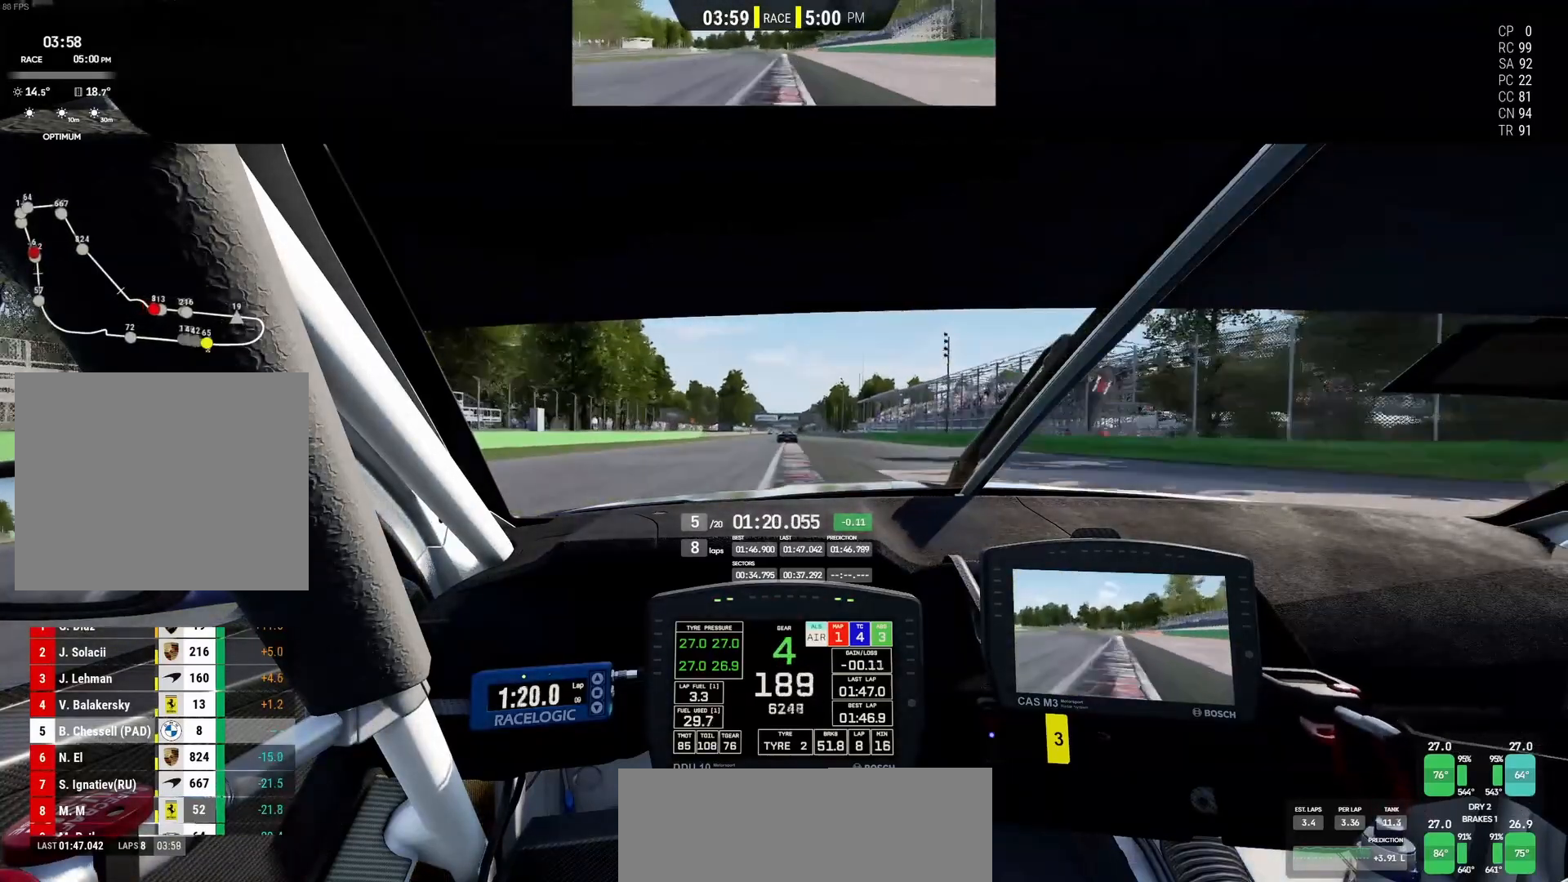
{"buttons": ["R2"], "left_stick": "center", "events": [[350, "left_stick", "center"]]}
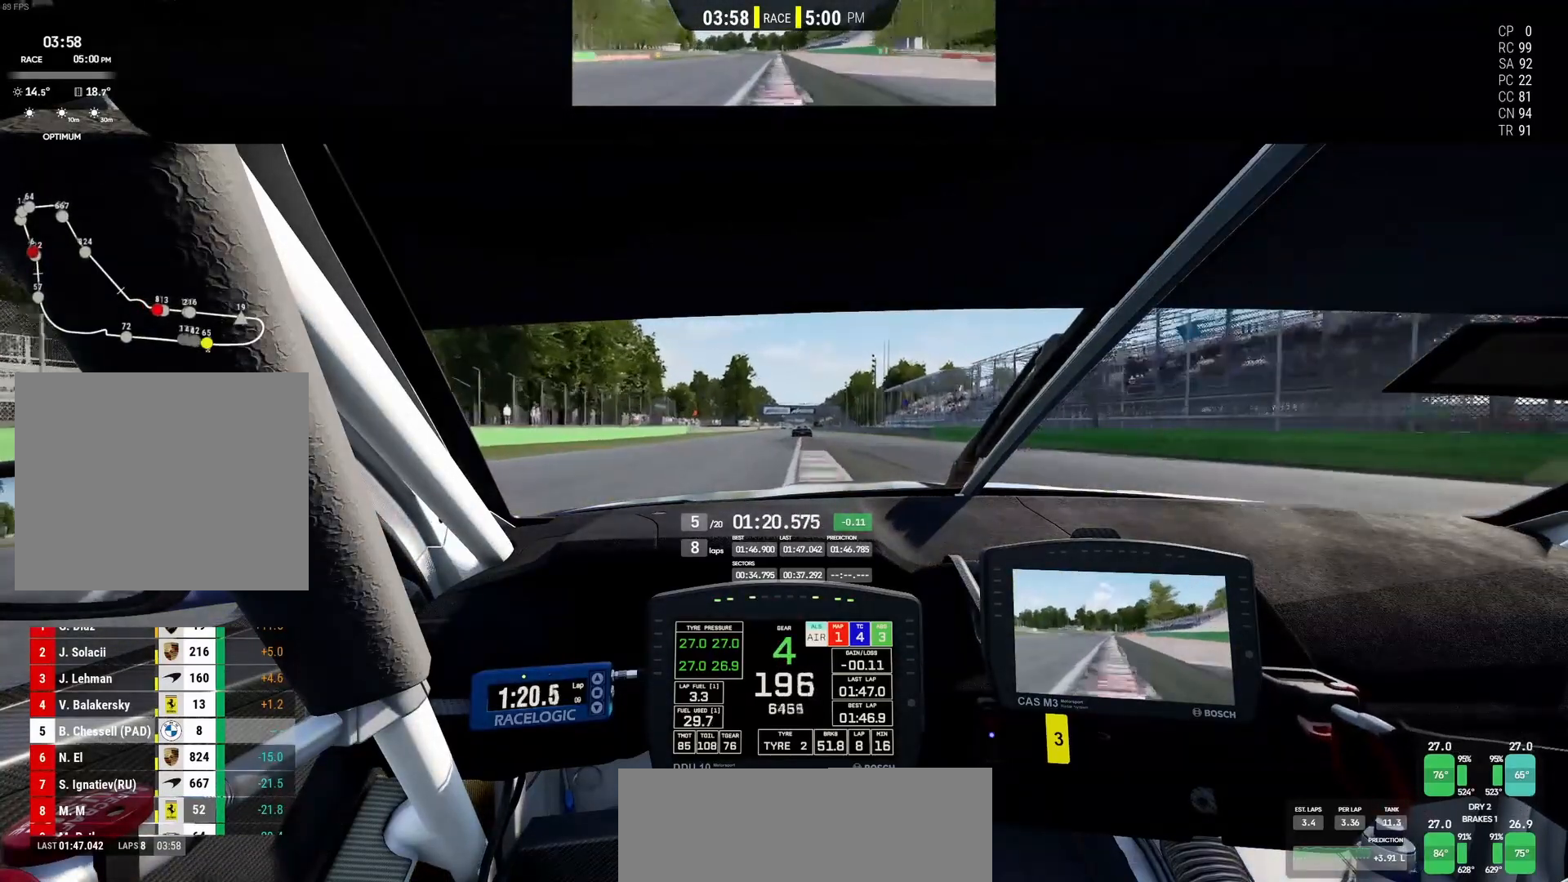
{"buttons": ["R2"], "left_stick": "center", "events": [[117, "left_stick", "right"], [283, "left_stick", "center"]]}
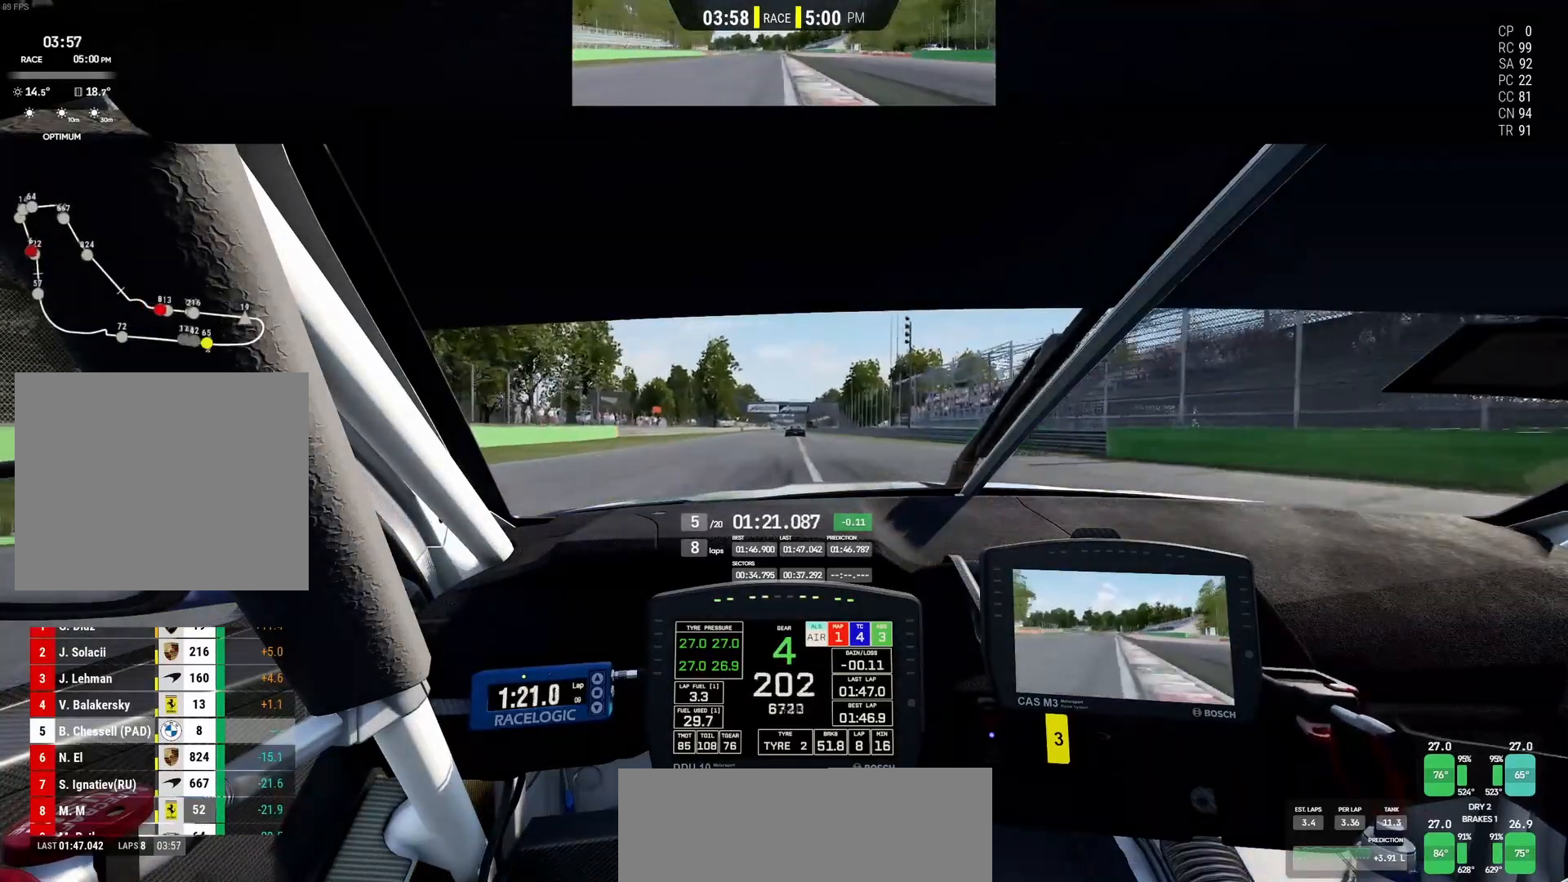
{"buttons": ["R2"], "left_stick": "center", "events": []}
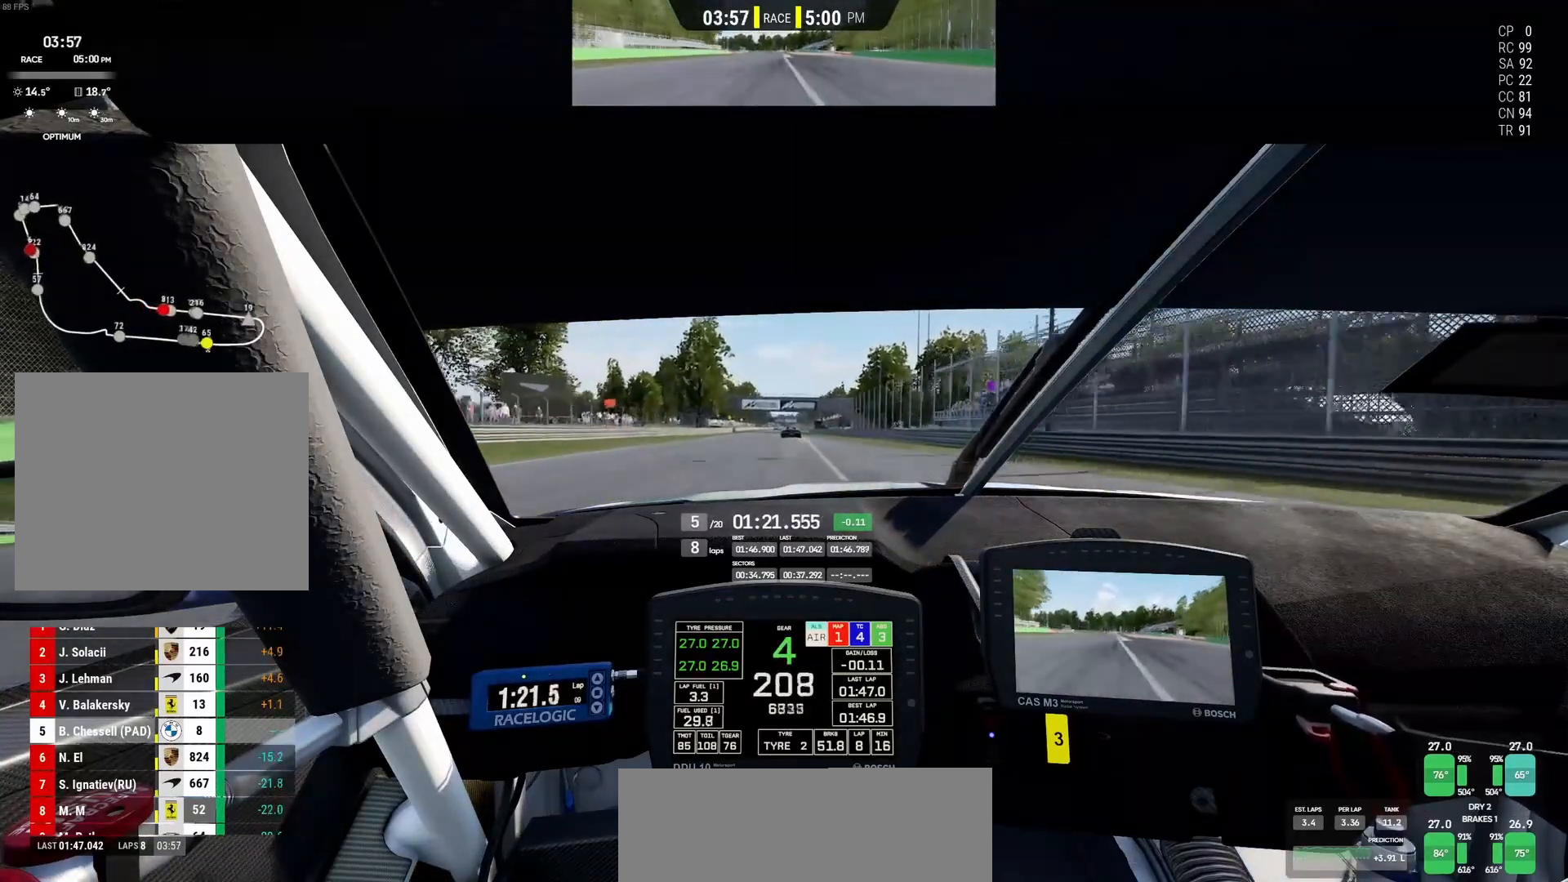
{"buttons": ["R2"], "left_stick": "center", "events": [[217, "CROSS", "down"], [283, "R2", "up"], [333, "CROSS", "up"], [333, "R2", "down"]]}